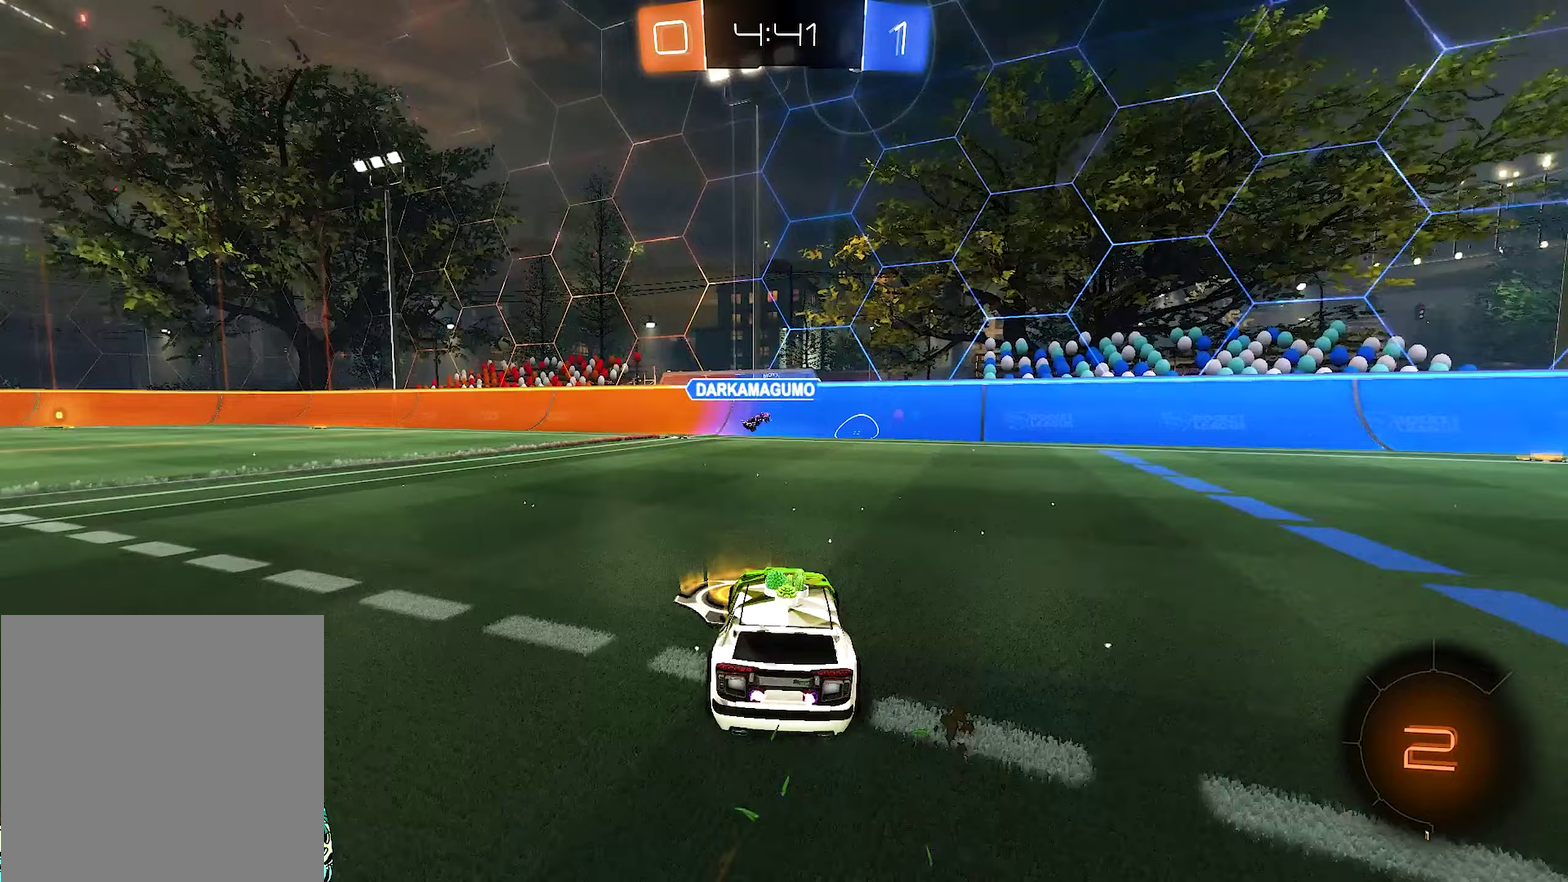
Gameplay with a controller (Xbox layout); each line is a JSON object with the inputs held at the frame after it (dt_ms = milliseconds from this image to that frame). "events" lists button and stick changes between this image and that frame as [ms after this image, input, new state], when the widget could be followed in between. Not read: L2 R2.
{"dt_ms": 250, "buttons": ["B"], "left_stick": "center", "right_stick": "center"}
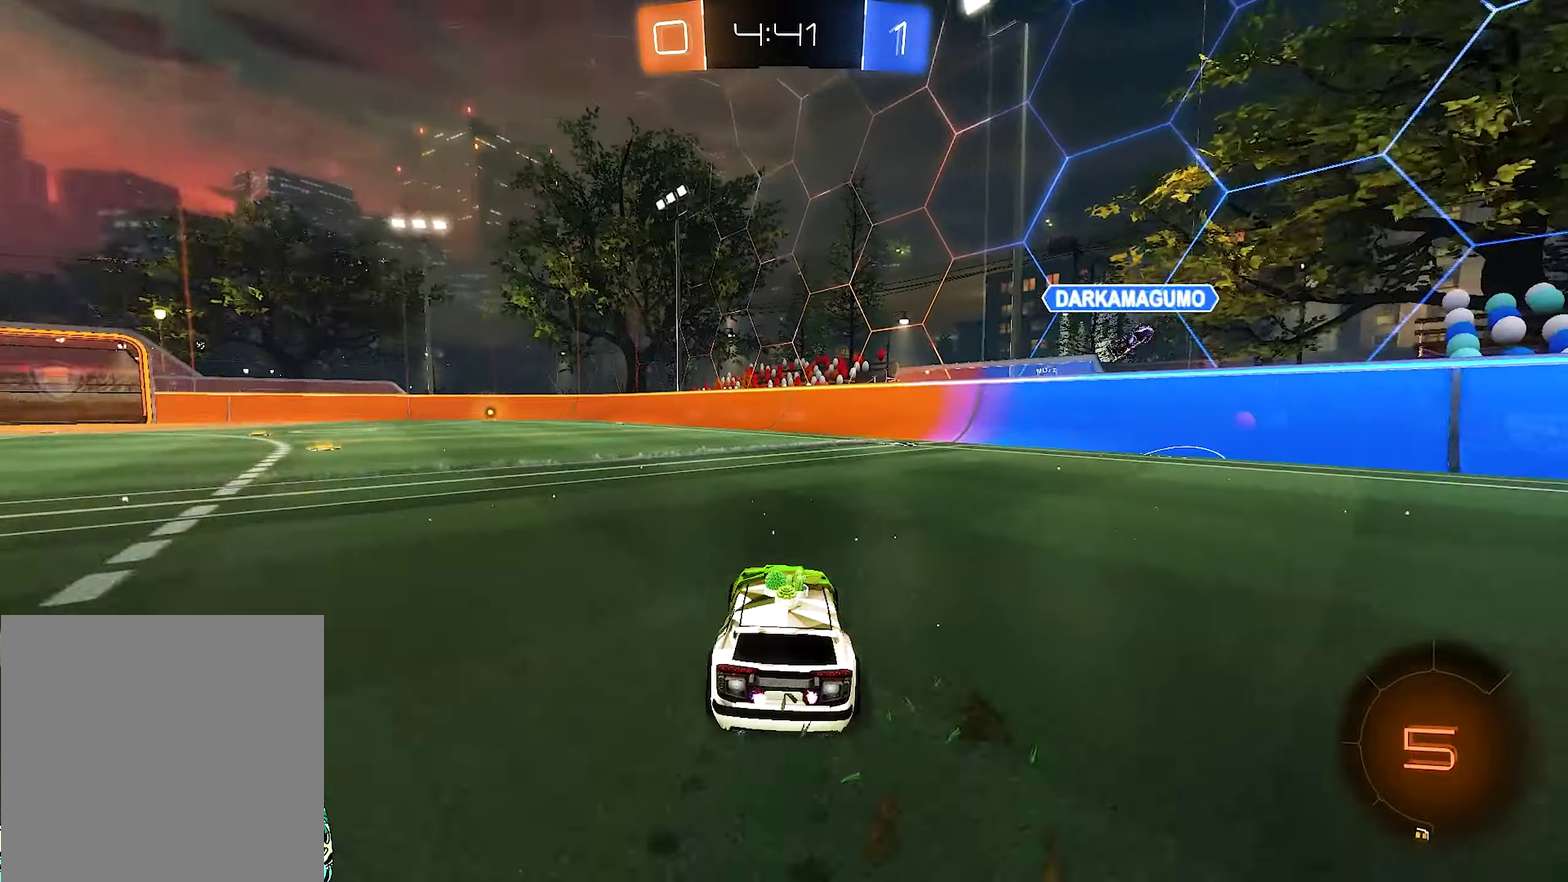
{"dt_ms": 500, "buttons": ["B"], "left_stick": "down-left", "right_stick": "center", "events": [[17, "A", "down"], [50, "B", "up"], [50, "L1", "down"], [100, "A", "up"], [100, "left_stick", "up"], [150, "A", "down"], [150, "B", "down"], [183, "left_stick", "down"], [217, "A", "up"], [250, "L1", "up"], [333, "left_stick", "down-left"]]}
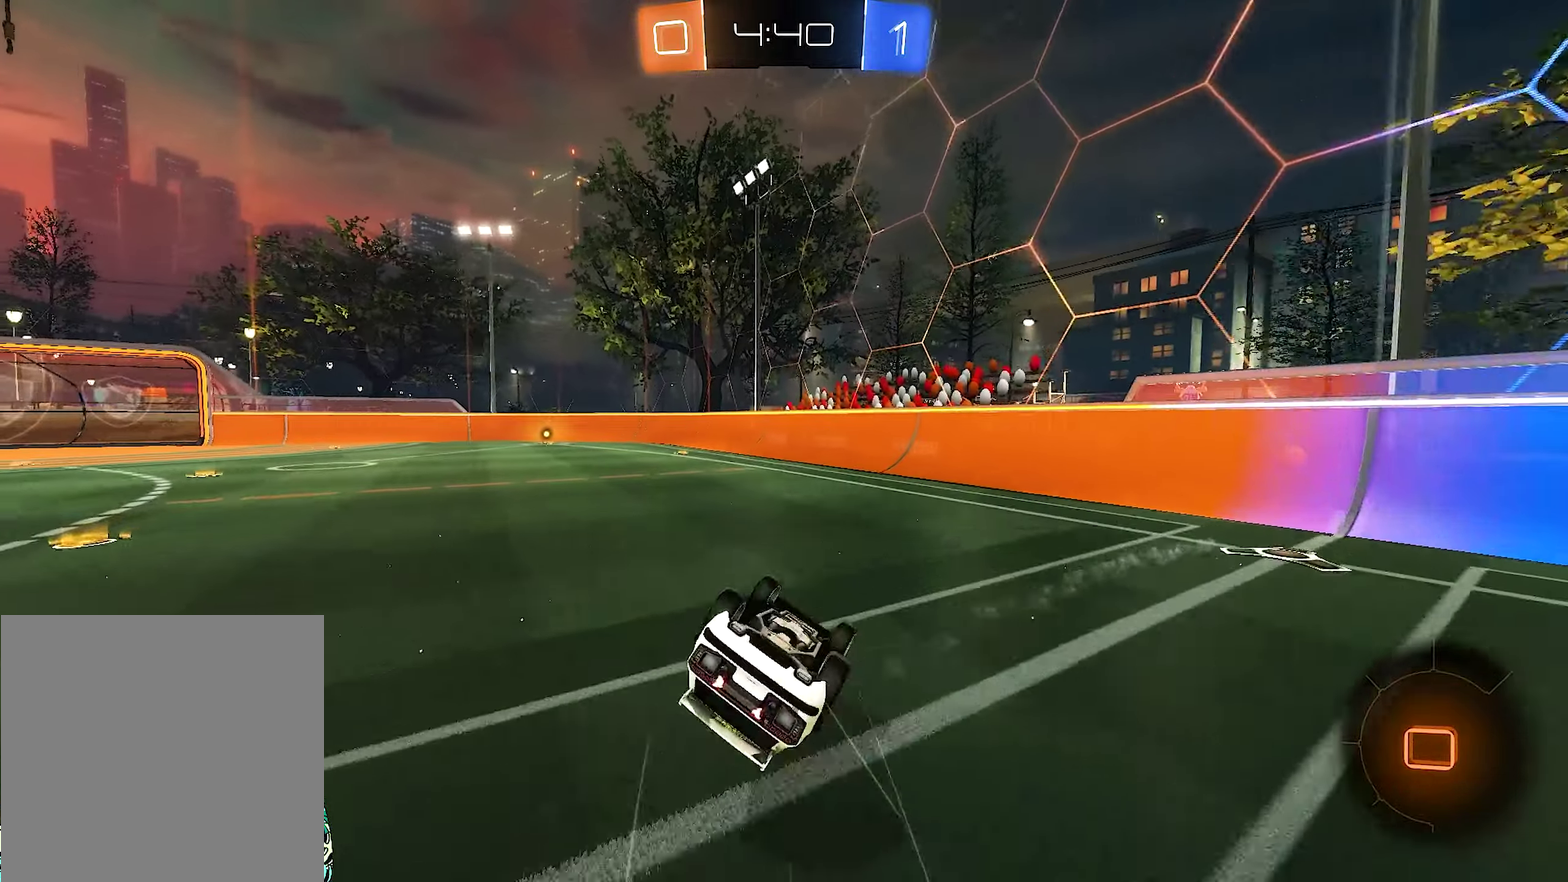
{"dt_ms": 500, "buttons": ["B"], "left_stick": "center", "right_stick": "center", "events": [[33, "L1", "down"], [383, "left_stick", "center"], [417, "L1", "up"]]}
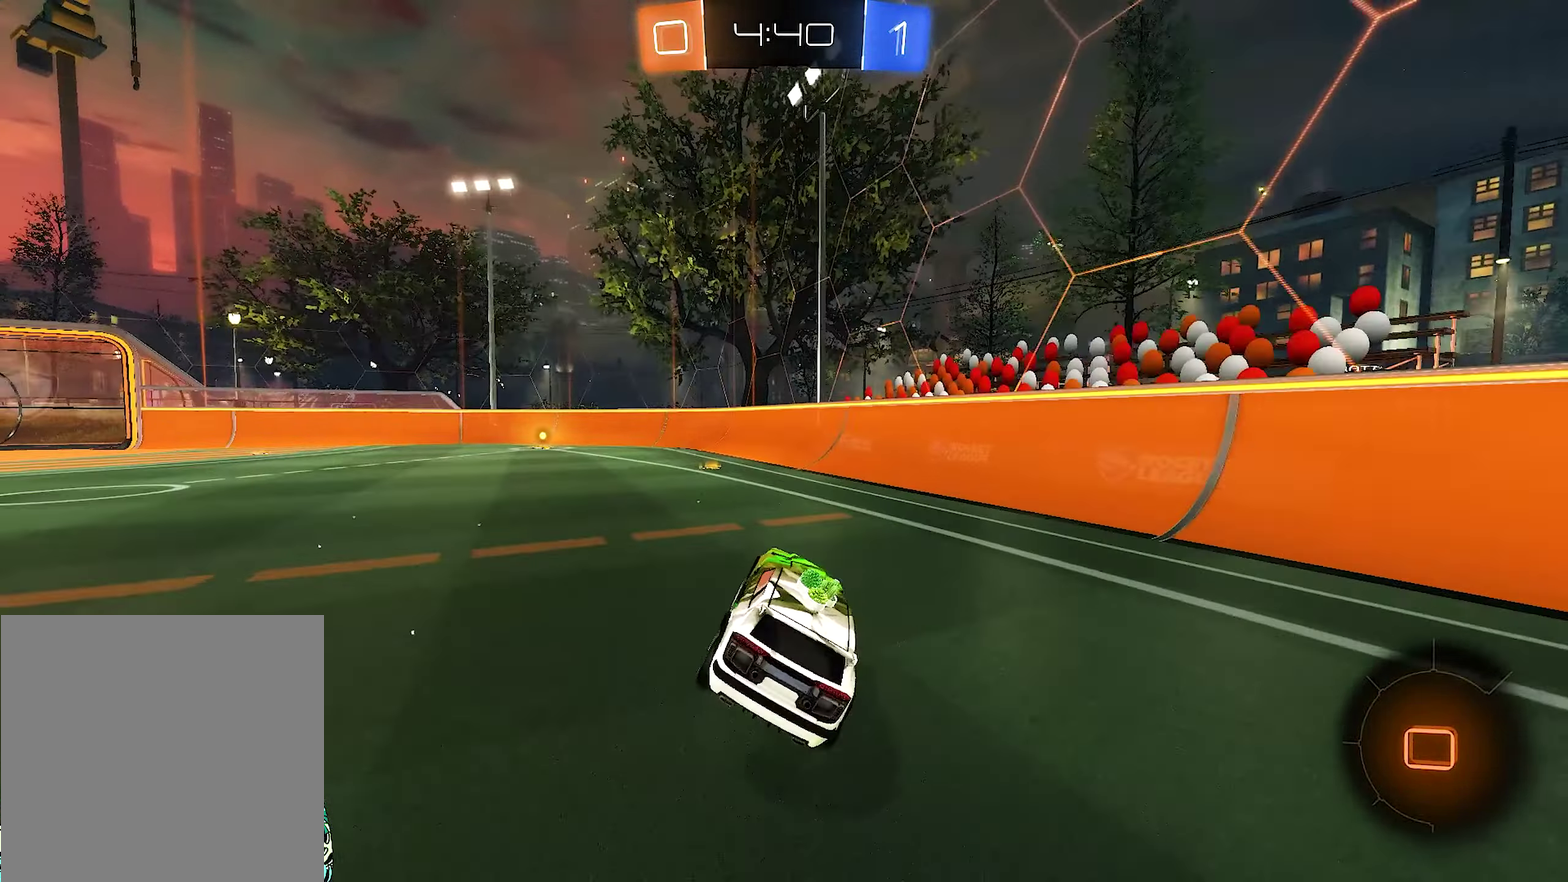
{"dt_ms": 500, "buttons": [], "left_stick": "center", "right_stick": "center", "events": [[17, "B", "up"], [250, "left_stick", "left"], [433, "left_stick", "center"]]}
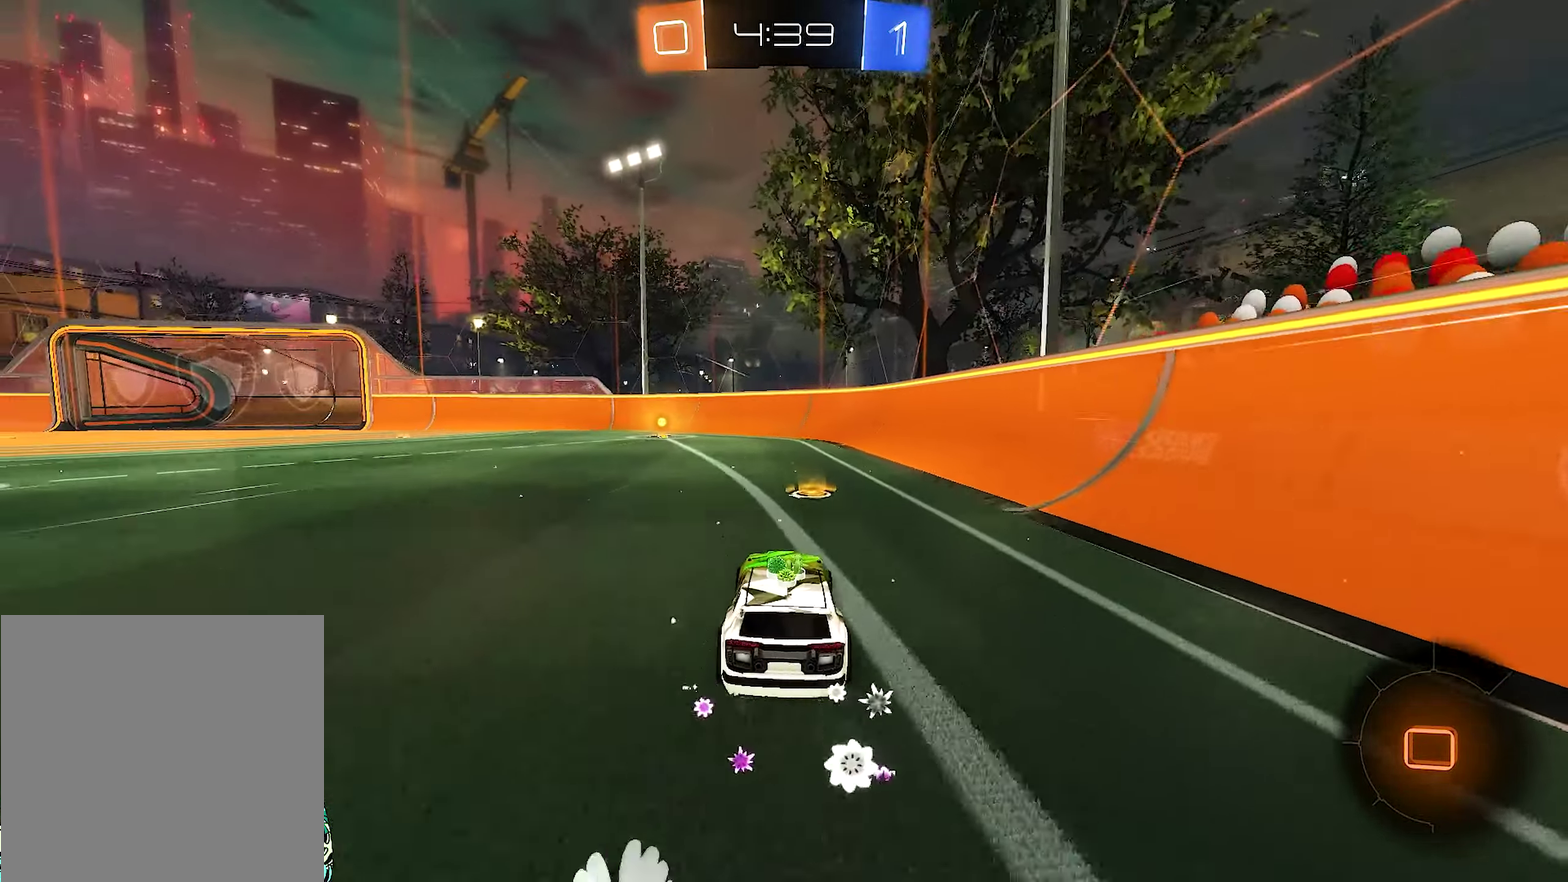
{"dt_ms": 500, "buttons": [], "left_stick": "center", "right_stick": "center", "events": [[183, "left_stick", "left"], [250, "Y", "down"], [333, "left_stick", "center"], [383, "Y", "up"]]}
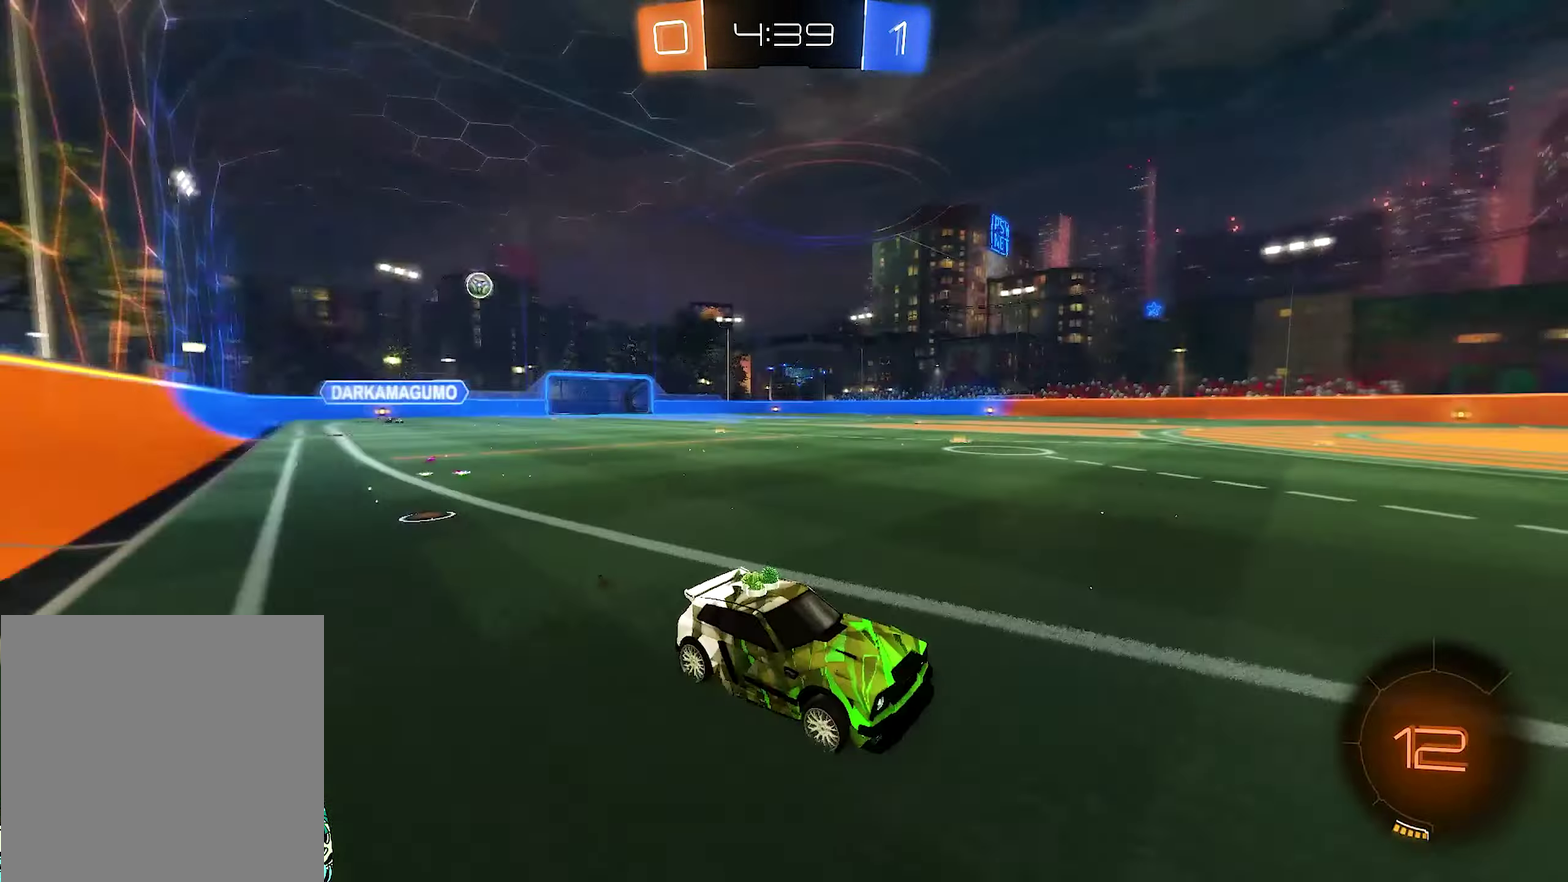
{"dt_ms": 500, "buttons": [], "left_stick": "left", "right_stick": "center", "events": [[50, "left_stick", "left"], [150, "L1", "down"], [300, "L1", "up"]]}
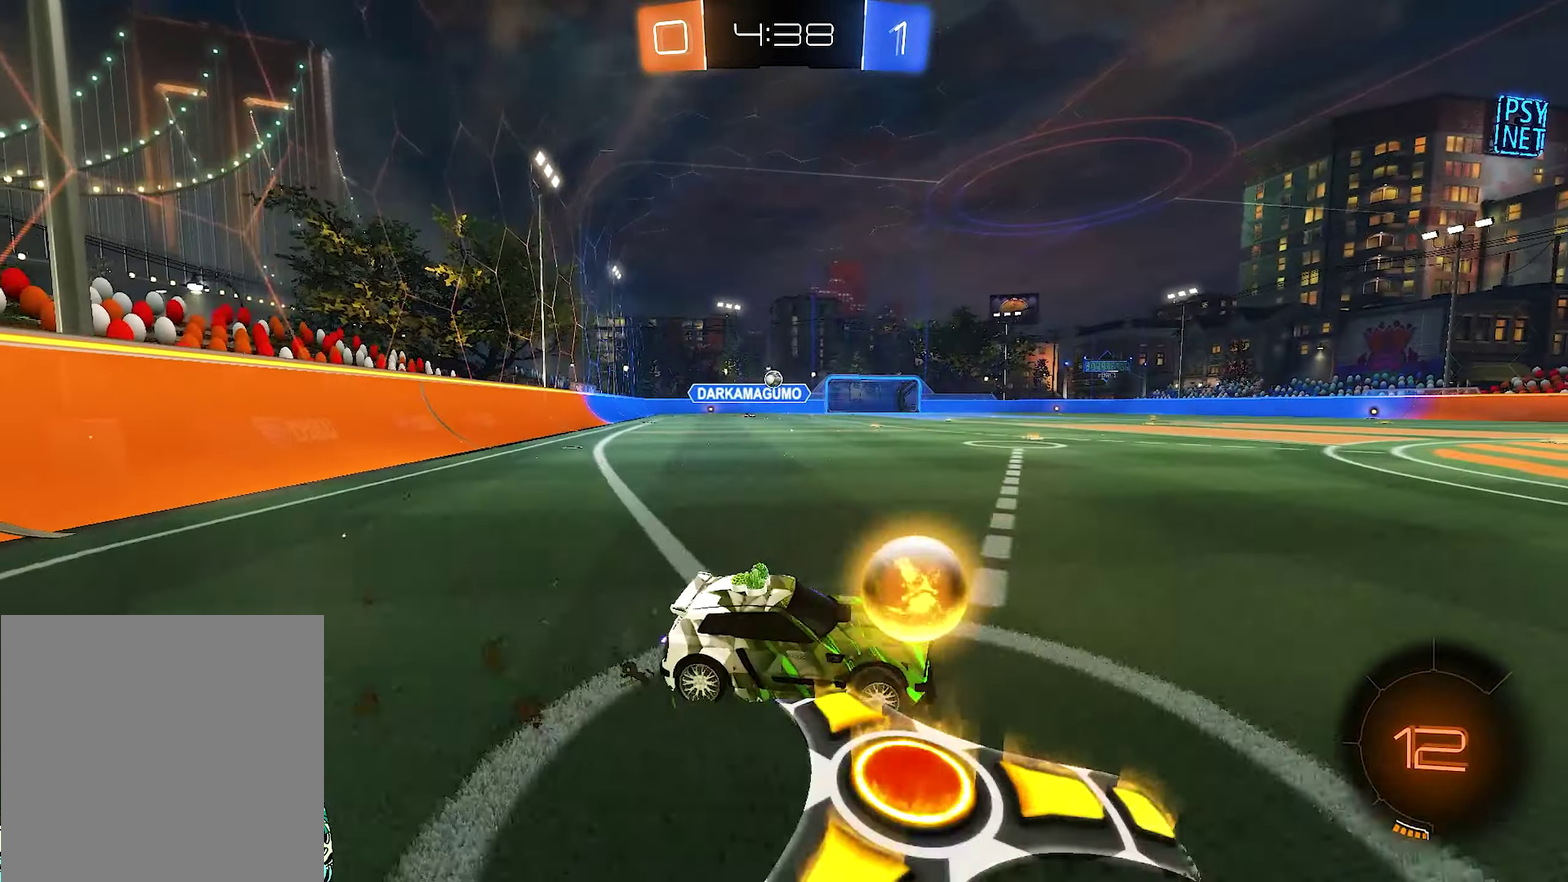
{"dt_ms": 500, "buttons": [], "left_stick": "right", "right_stick": "center", "events": [[383, "left_stick", "right"]]}
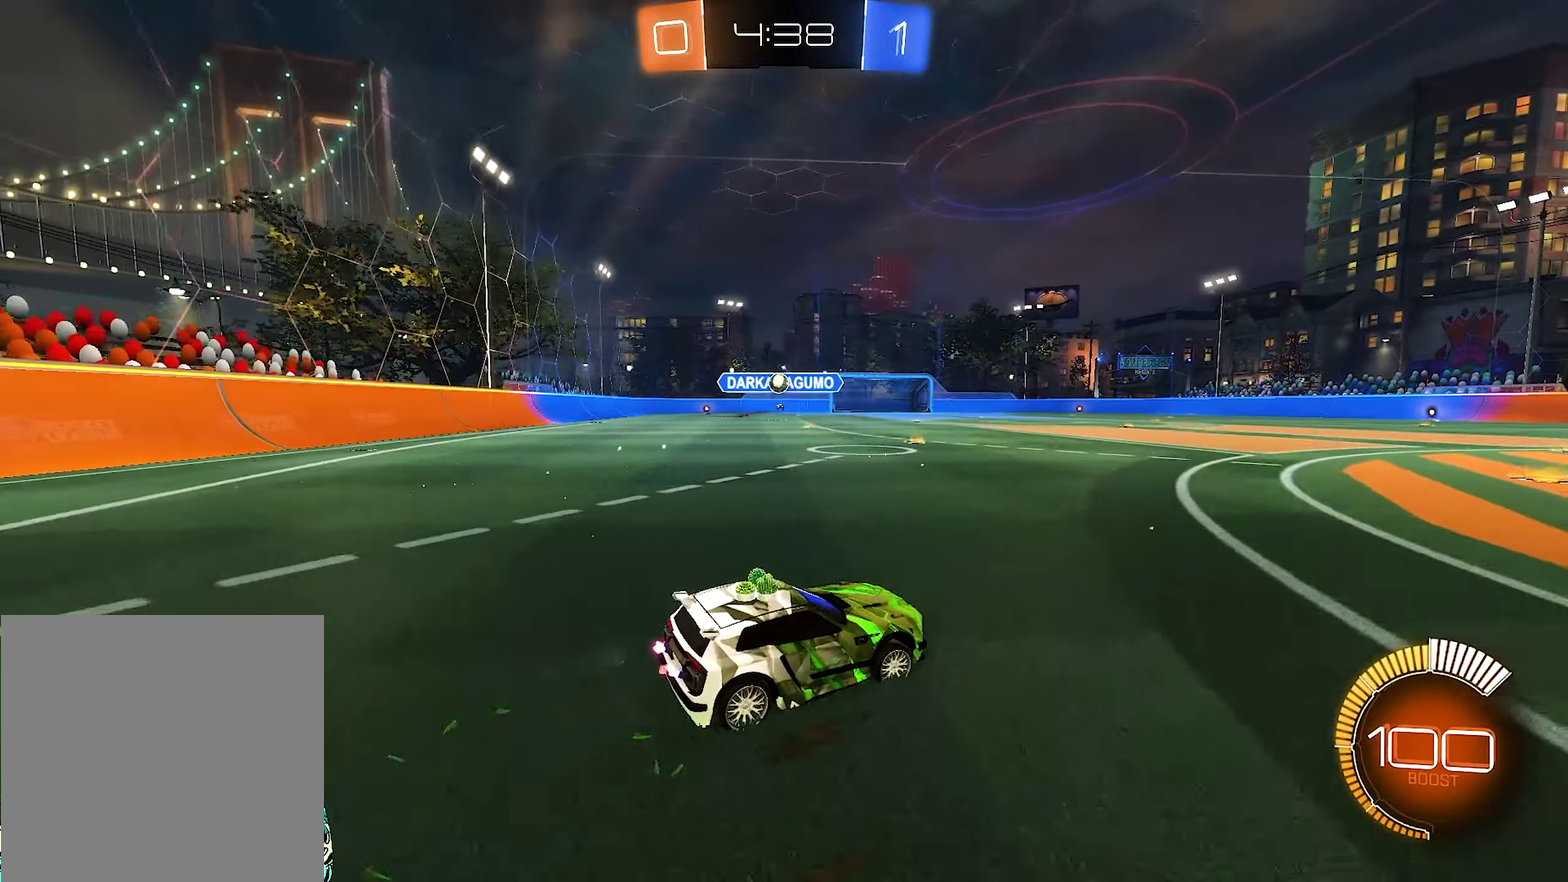
{"dt_ms": 500, "buttons": [], "left_stick": "center", "right_stick": "center", "events": [[433, "left_stick", "center"]]}
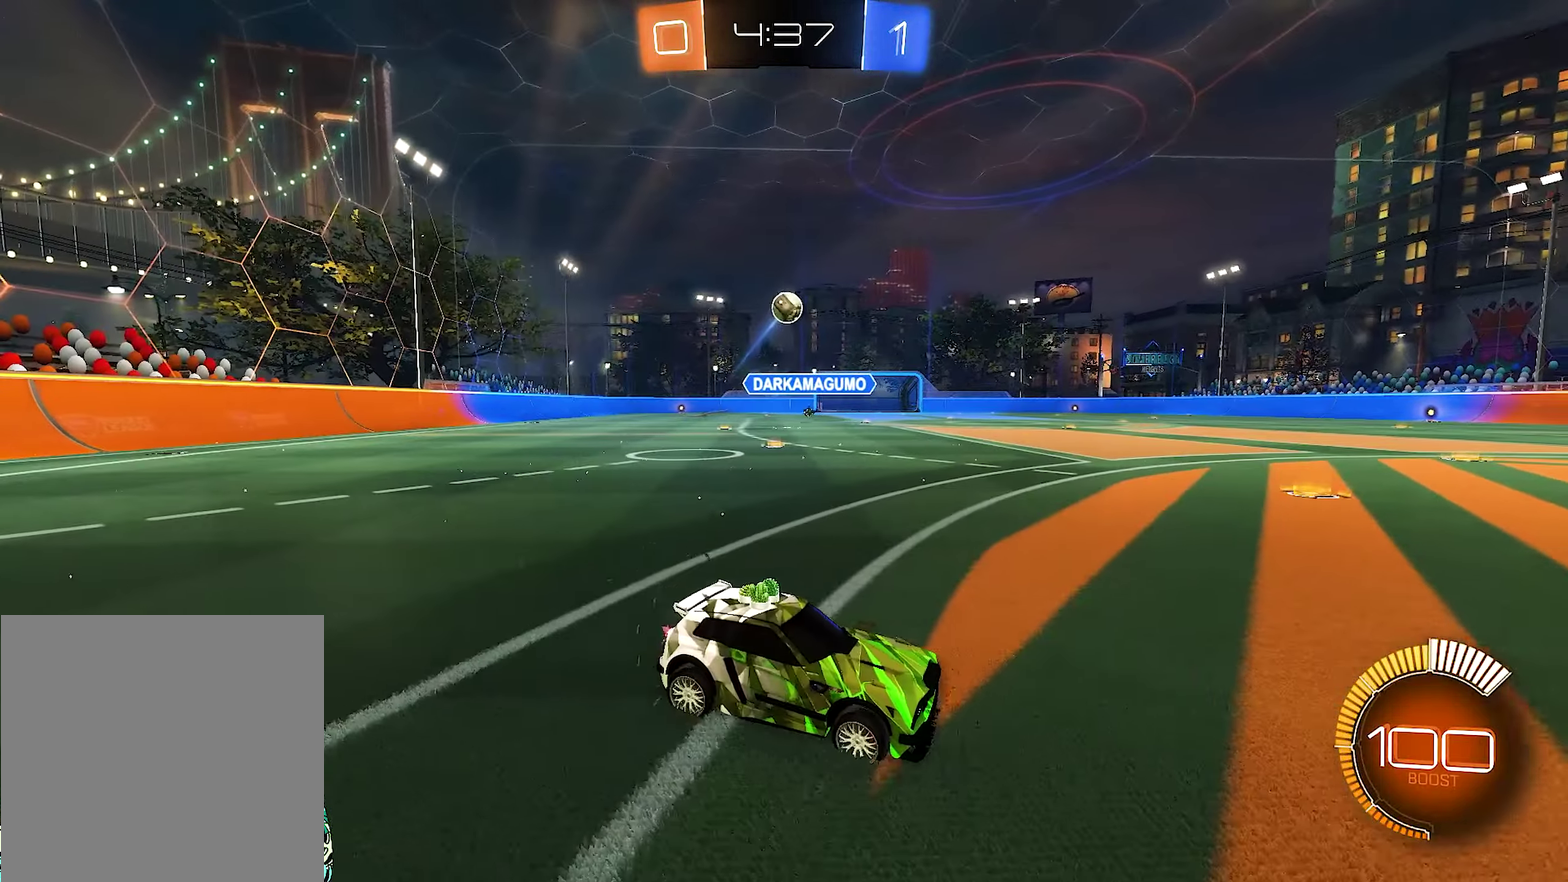
{"dt_ms": 500, "buttons": ["A"], "left_stick": "down-right", "right_stick": "center", "events": [[217, "left_stick", "down"], [250, "A", "down"], [383, "A", "up"], [383, "left_stick", "center"], [450, "A", "down"], [483, "left_stick", "down-right"]]}
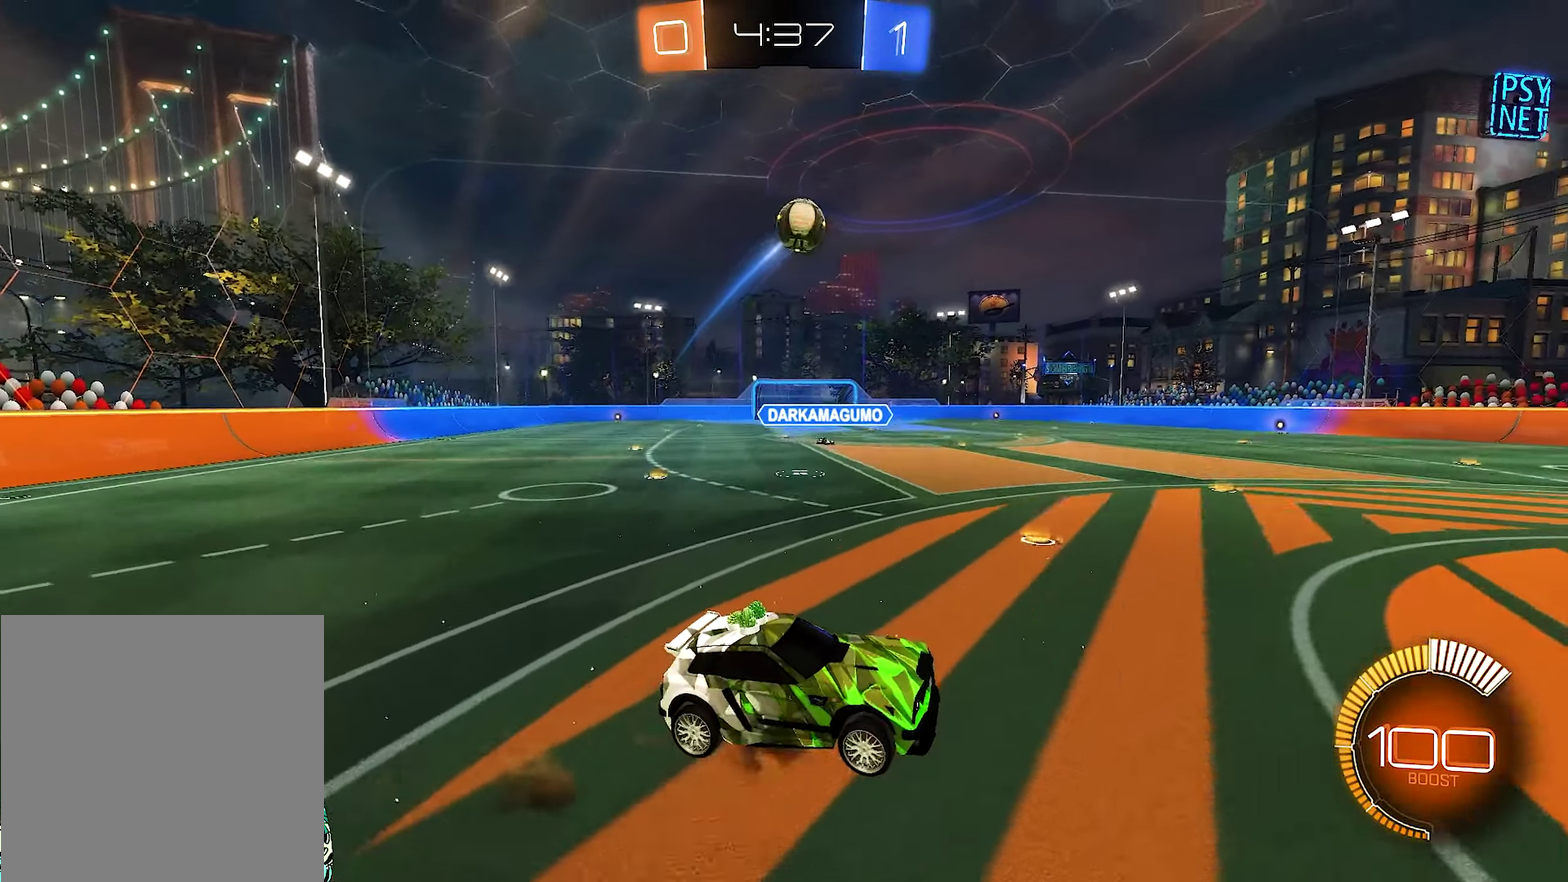
{"dt_ms": 500, "buttons": [], "left_stick": "down", "right_stick": "center", "events": [[67, "left_stick", "down"], [300, "L1", "down"], [317, "A", "up"], [417, "L1", "up"]]}
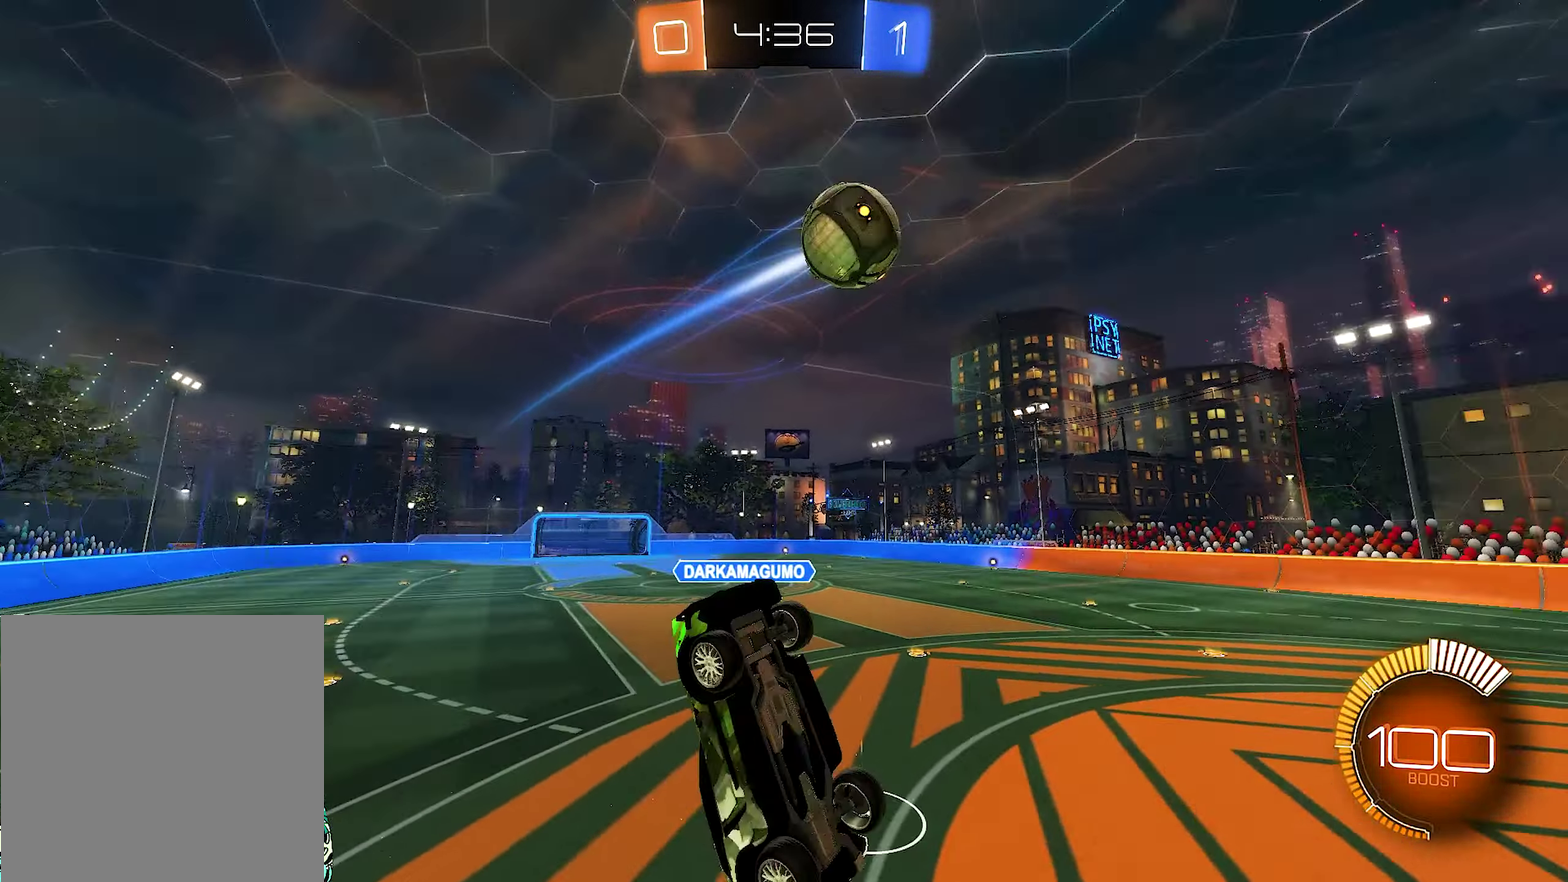
{"dt_ms": 500, "buttons": ["B"], "left_stick": "center", "right_stick": "center", "events": [[317, "L1", "down"], [417, "B", "down"], [417, "L1", "up"], [417, "left_stick", "center"]]}
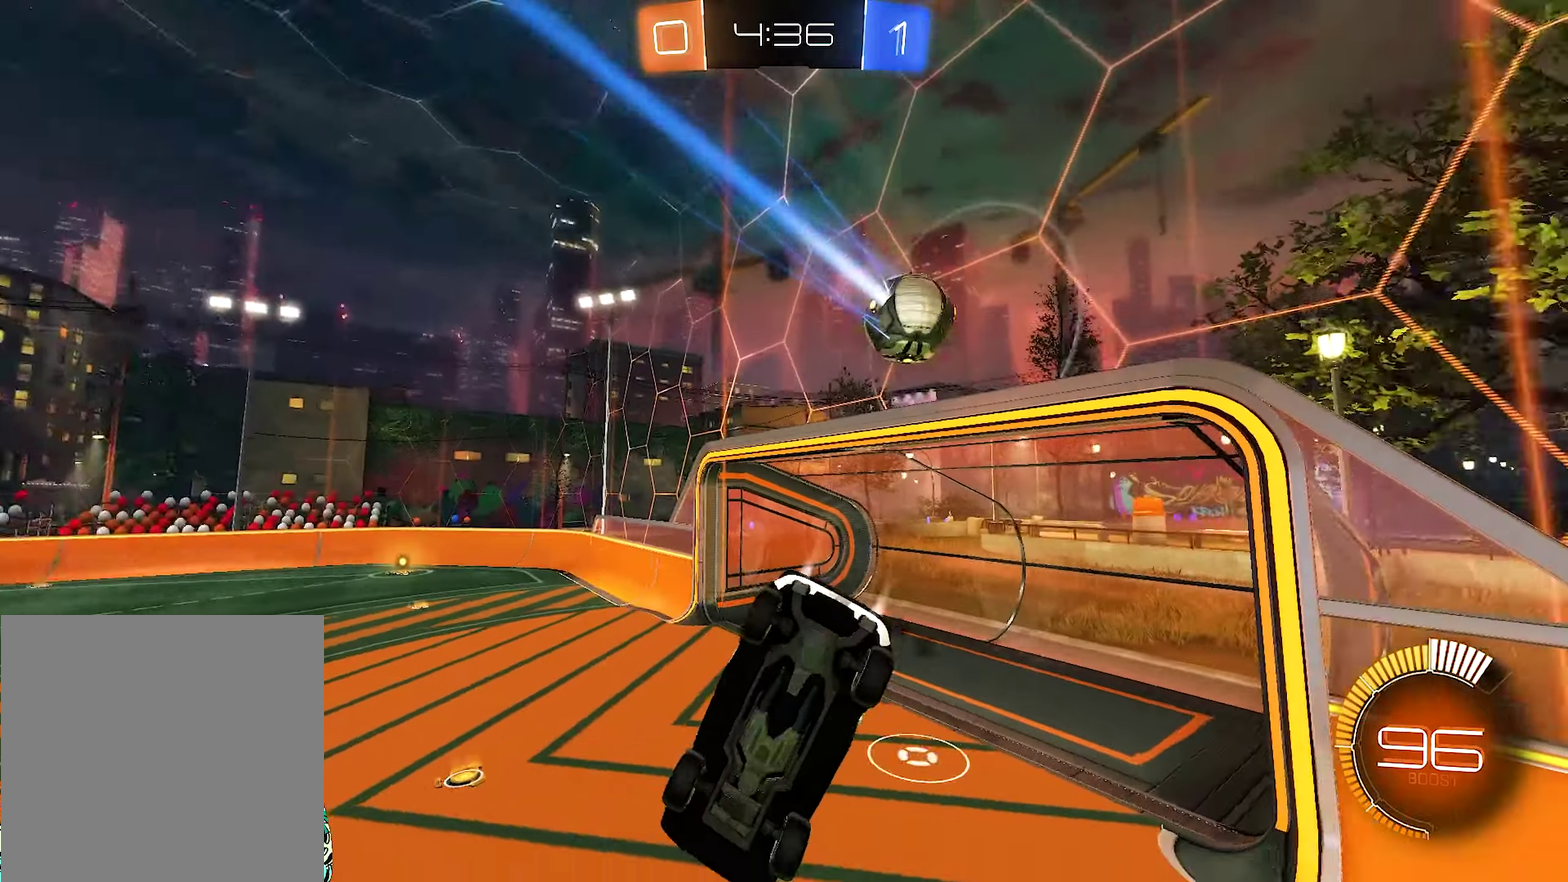
{"dt_ms": 500, "buttons": ["B"], "left_stick": "center", "right_stick": "center", "events": []}
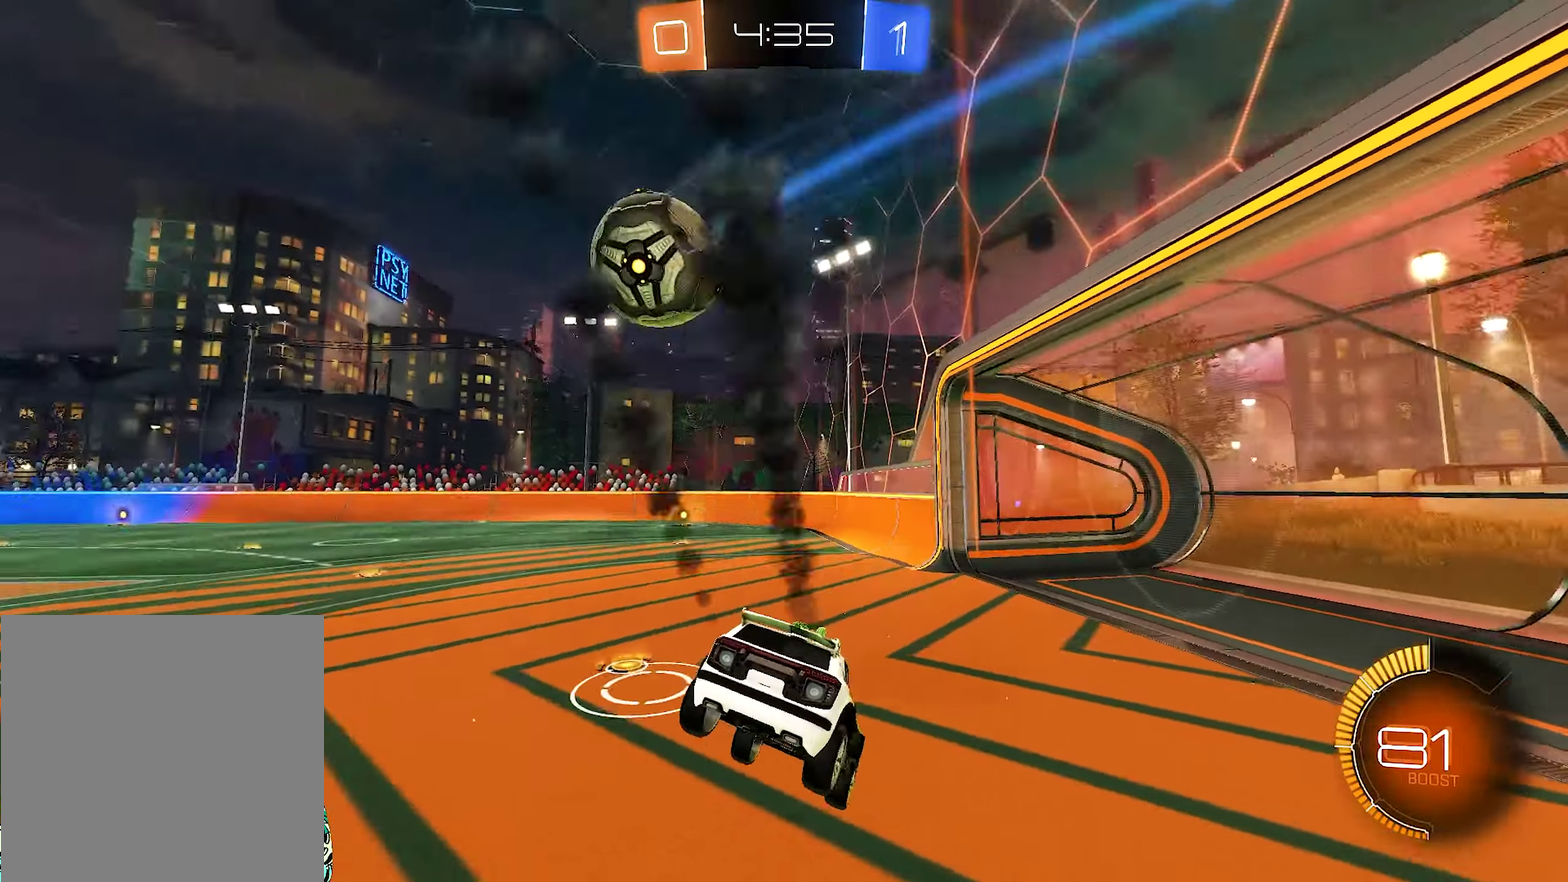
{"dt_ms": 500, "buttons": ["A"], "left_stick": "down-left", "right_stick": "center", "events": [[117, "B", "up"], [317, "left_stick", "down"], [367, "A", "down"], [367, "left_stick", "down-left"]]}
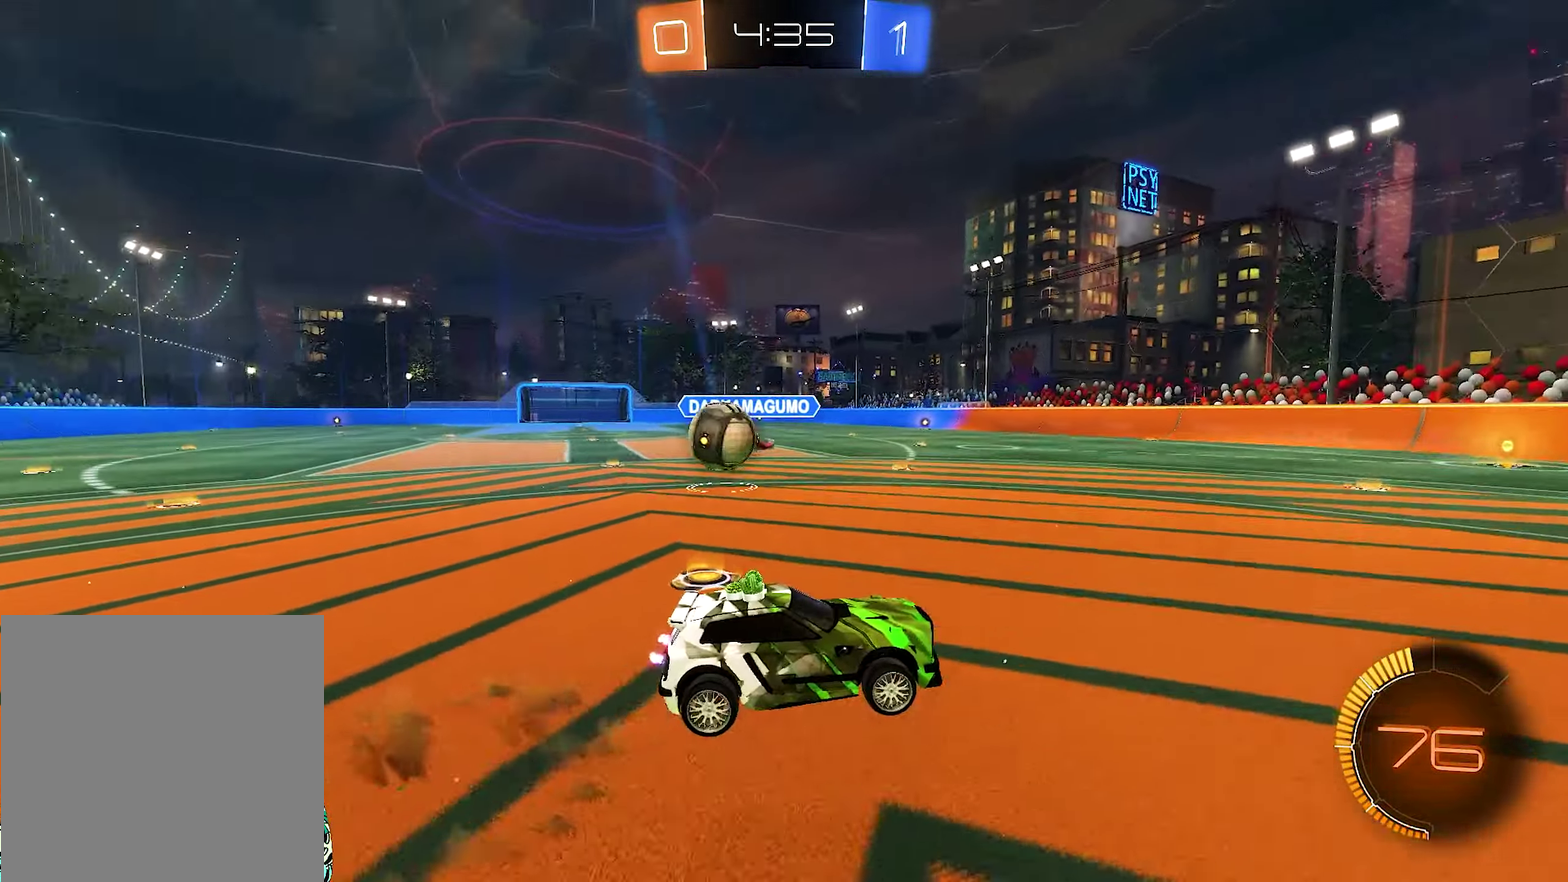
{"dt_ms": 500, "buttons": ["A"], "left_stick": "down", "right_stick": "center", "events": [[67, "A", "up"], [67, "left_stick", "center"], [267, "left_stick", "down"], [484, "A", "down"]]}
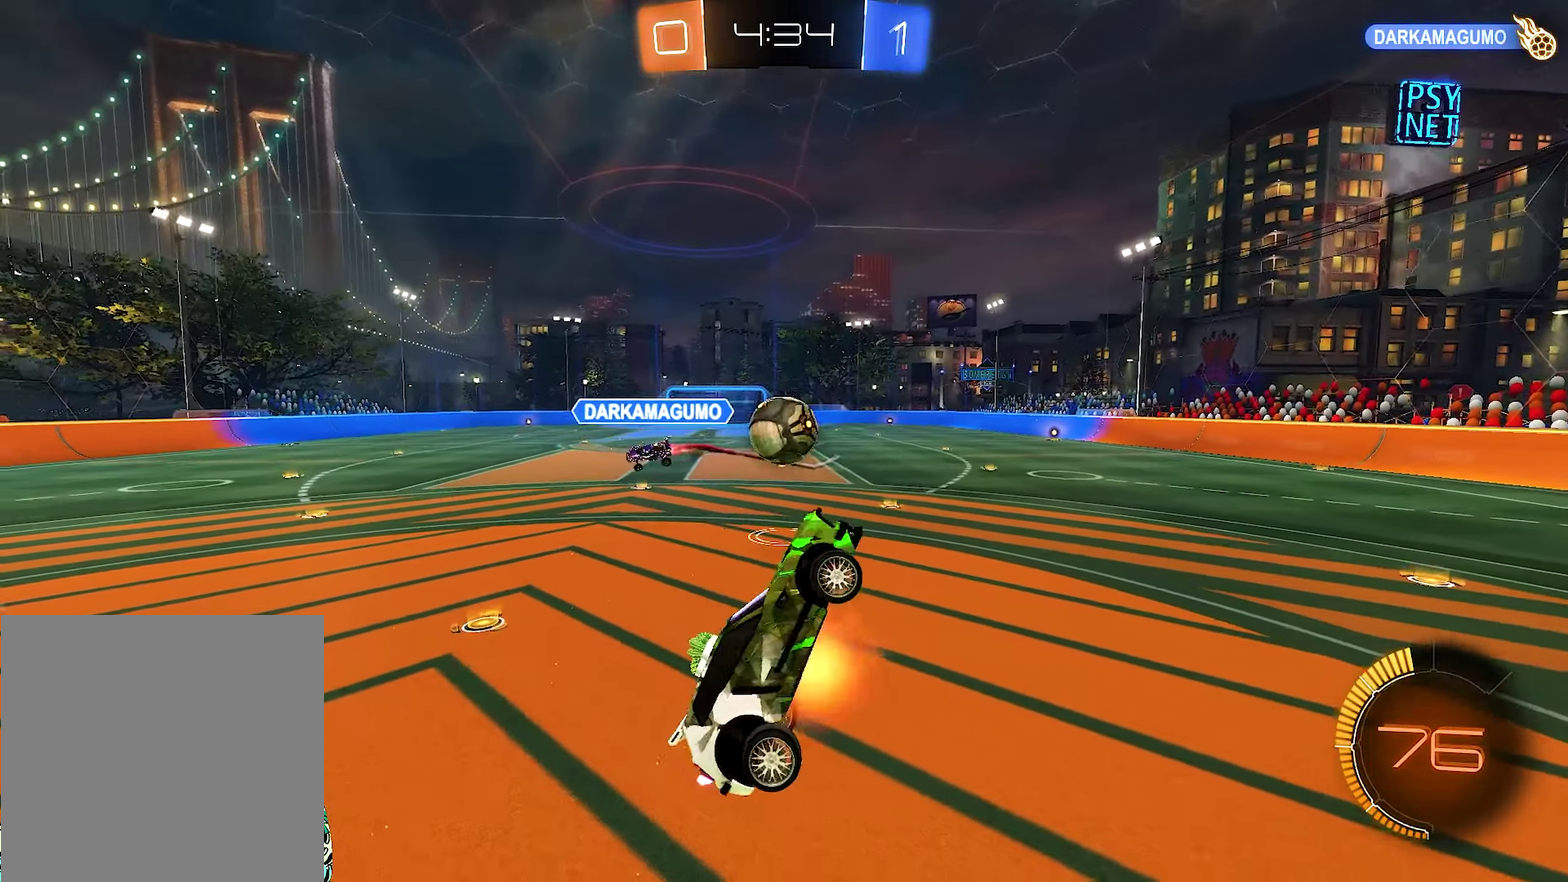
{"dt_ms": 500, "buttons": ["L1"], "left_stick": "down-right", "right_stick": "center", "events": [[117, "L1", "down"], [150, "left_stick", "up"], [350, "A", "up"], [384, "left_stick", "center"], [434, "left_stick", "down"], [484, "left_stick", "down-right"]]}
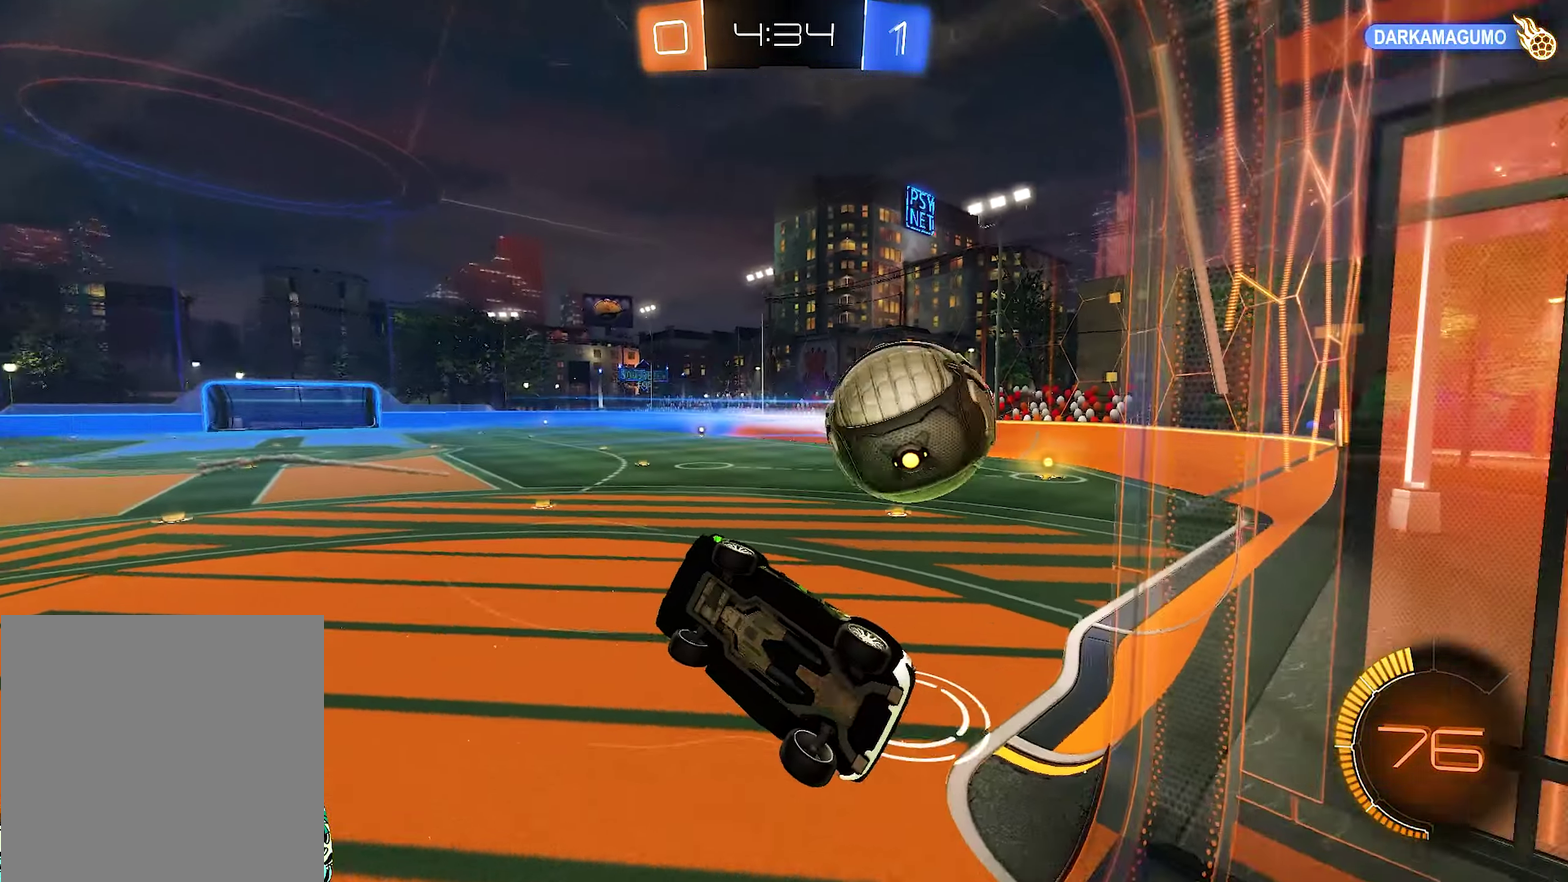
{"dt_ms": 500, "buttons": [], "left_stick": "center", "right_stick": "center", "events": [[50, "left_stick", "right"], [200, "L1", "up"], [400, "left_stick", "center"]]}
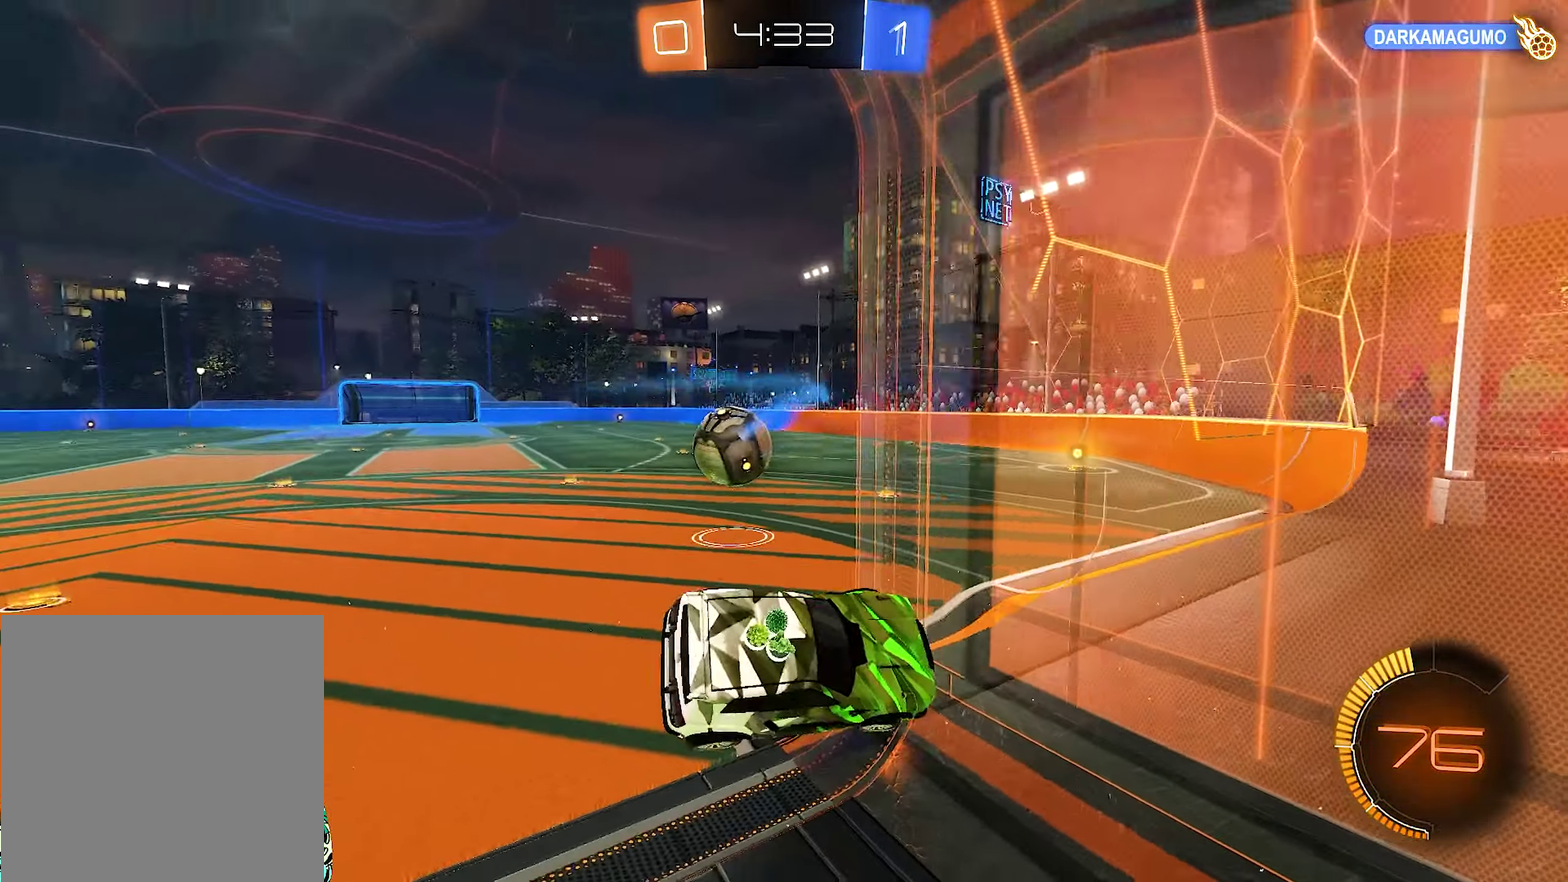
{"dt_ms": 500, "buttons": [], "left_stick": "left", "right_stick": "center", "events": [[150, "left_stick", "left"], [317, "left_stick", "center"], [450, "left_stick", "left"]]}
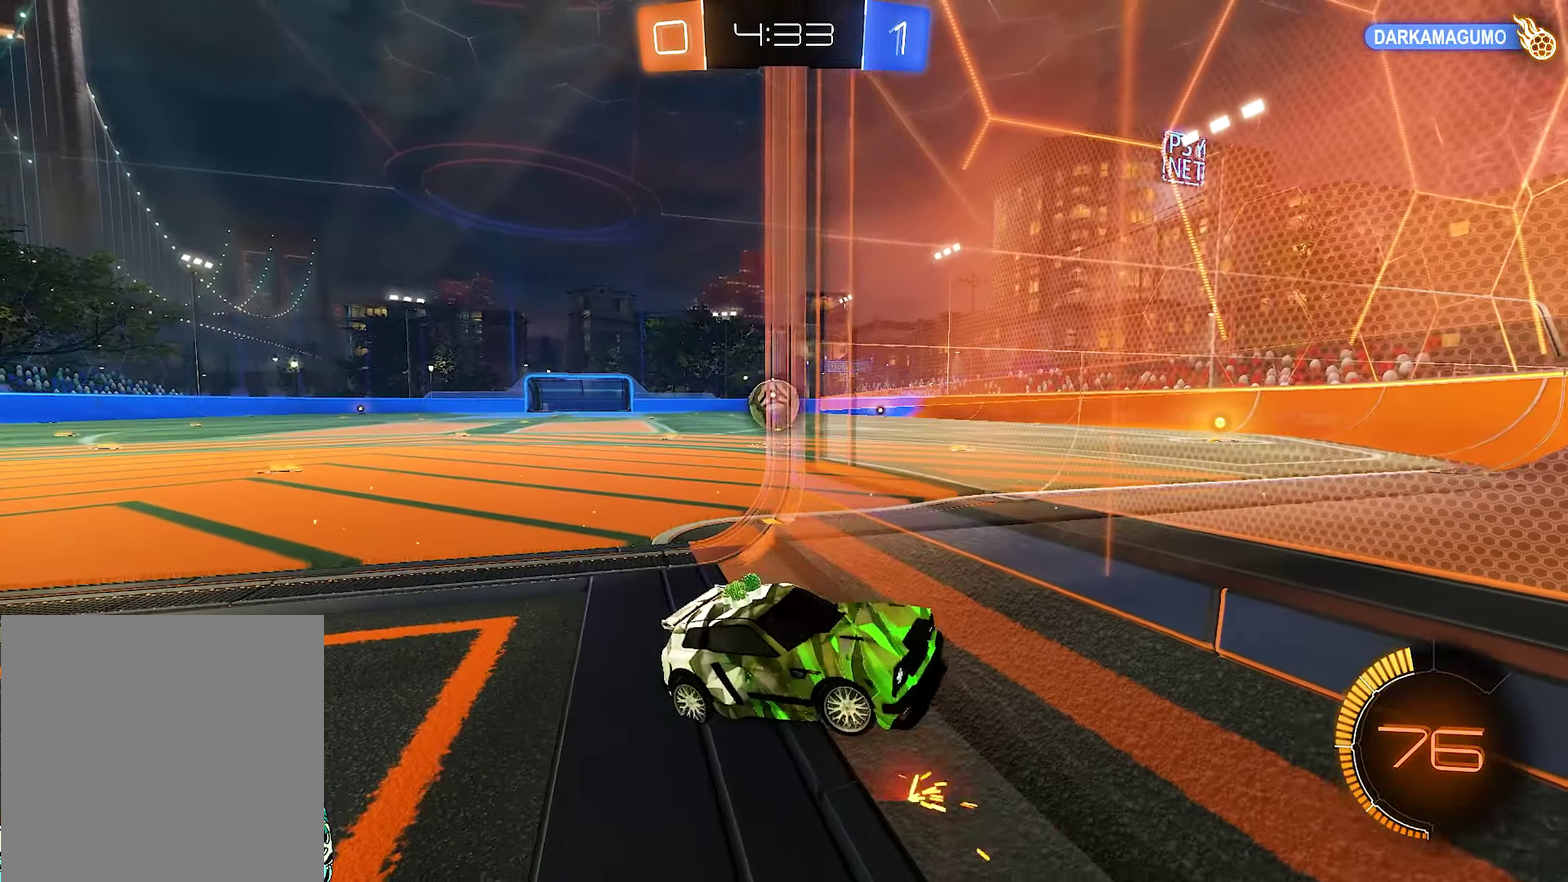
{"dt_ms": 500, "buttons": [], "left_stick": "left", "right_stick": "center", "events": []}
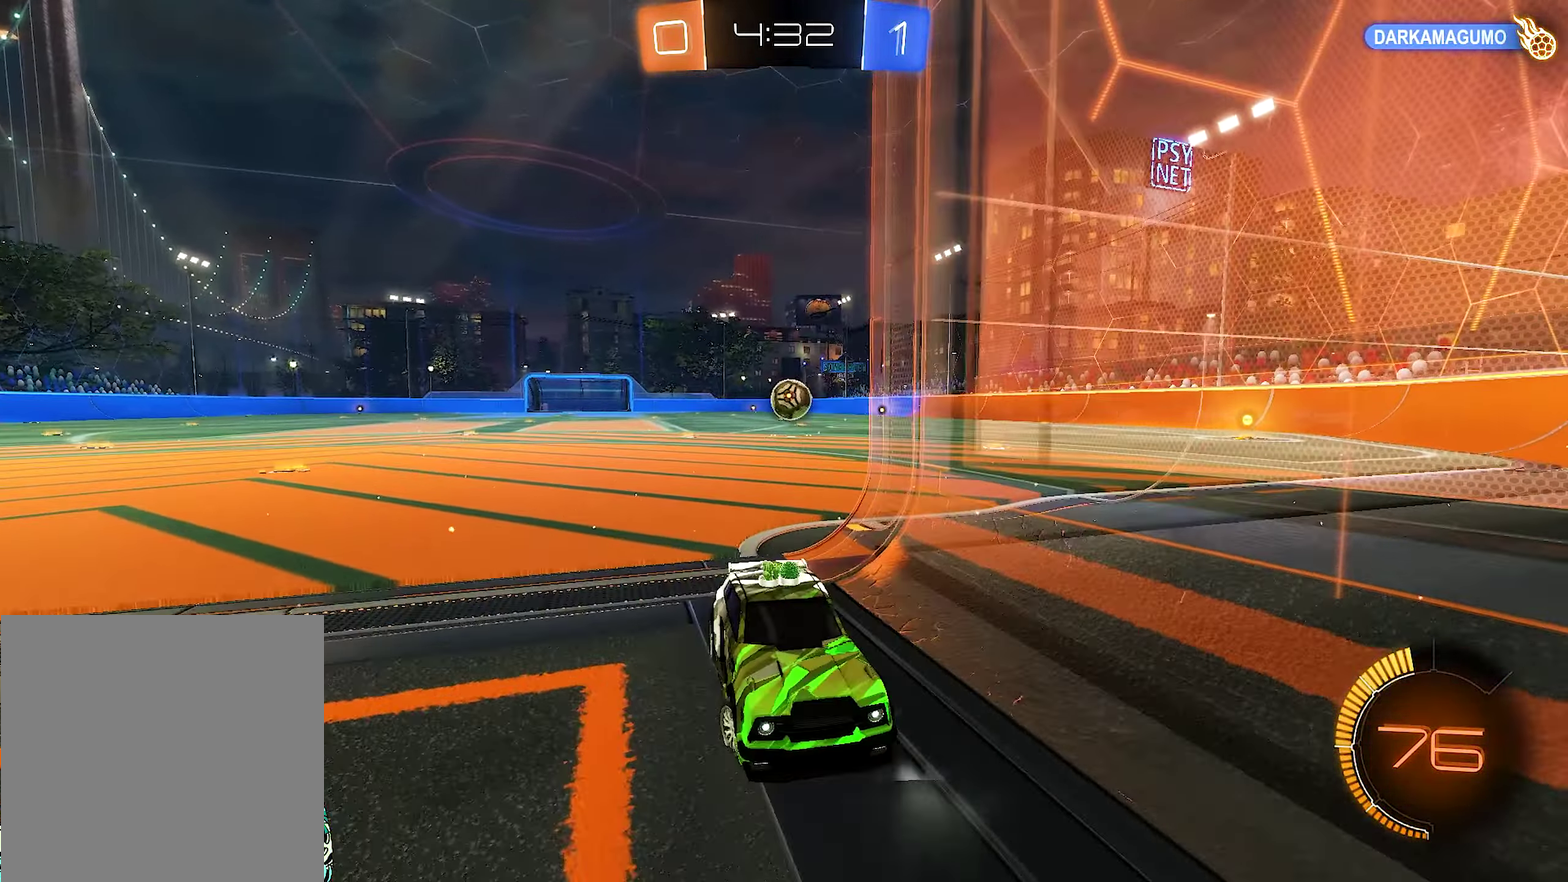
{"dt_ms": 500, "buttons": ["A"], "left_stick": "down", "right_stick": "center", "events": [[50, "left_stick", "center"], [200, "A", "down"], [200, "left_stick", "down"], [250, "A", "up"], [317, "A", "down"]]}
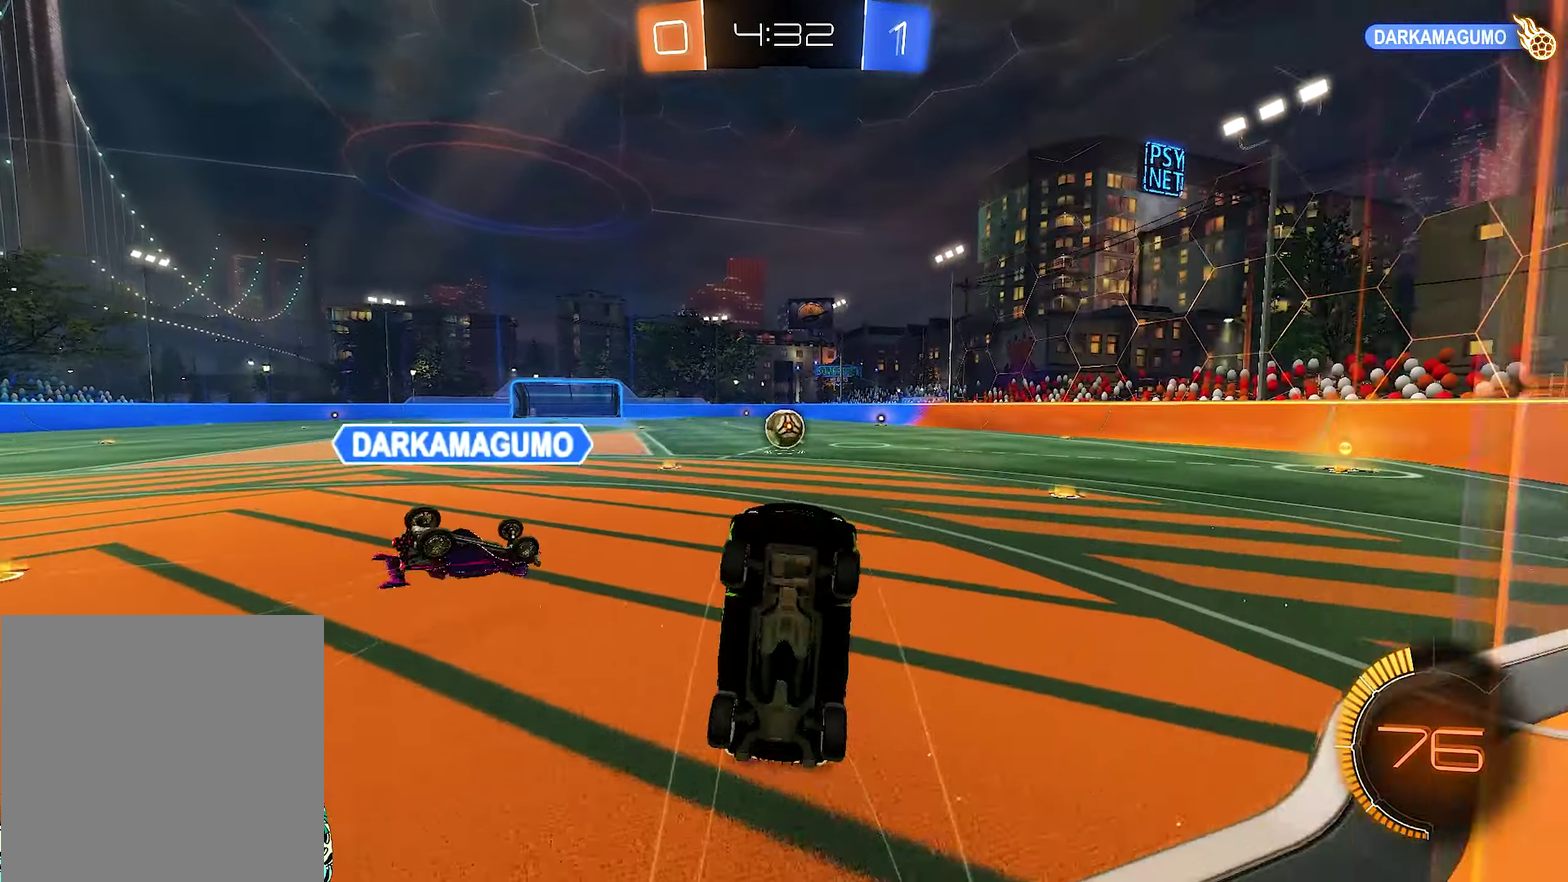
{"dt_ms": 500, "buttons": ["B", "L1"], "left_stick": "up", "right_stick": "center", "events": [[50, "left_stick", "right"], [84, "L1", "down"], [117, "left_stick", "up-right"], [167, "A", "up"], [167, "B", "down"], [250, "left_stick", "up"]]}
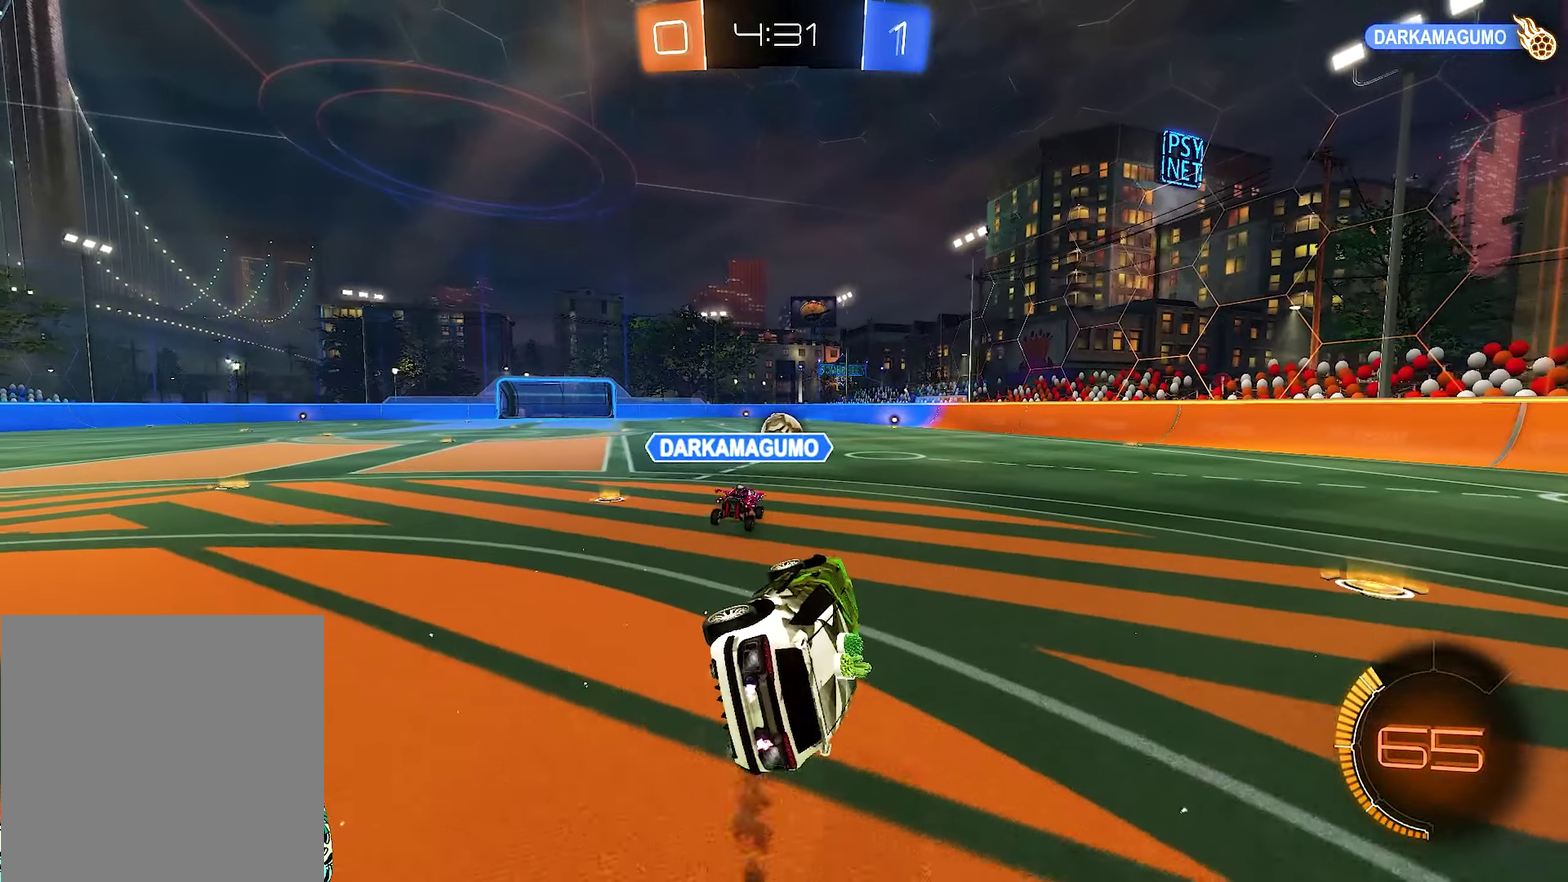
{"dt_ms": 500, "buttons": ["B"], "left_stick": "center", "right_stick": "center", "events": [[50, "left_stick", "up-left"], [117, "L1", "up"], [217, "B", "up"], [217, "left_stick", "center"], [284, "B", "down"], [284, "Y", "down"], [383, "Y", "up"]]}
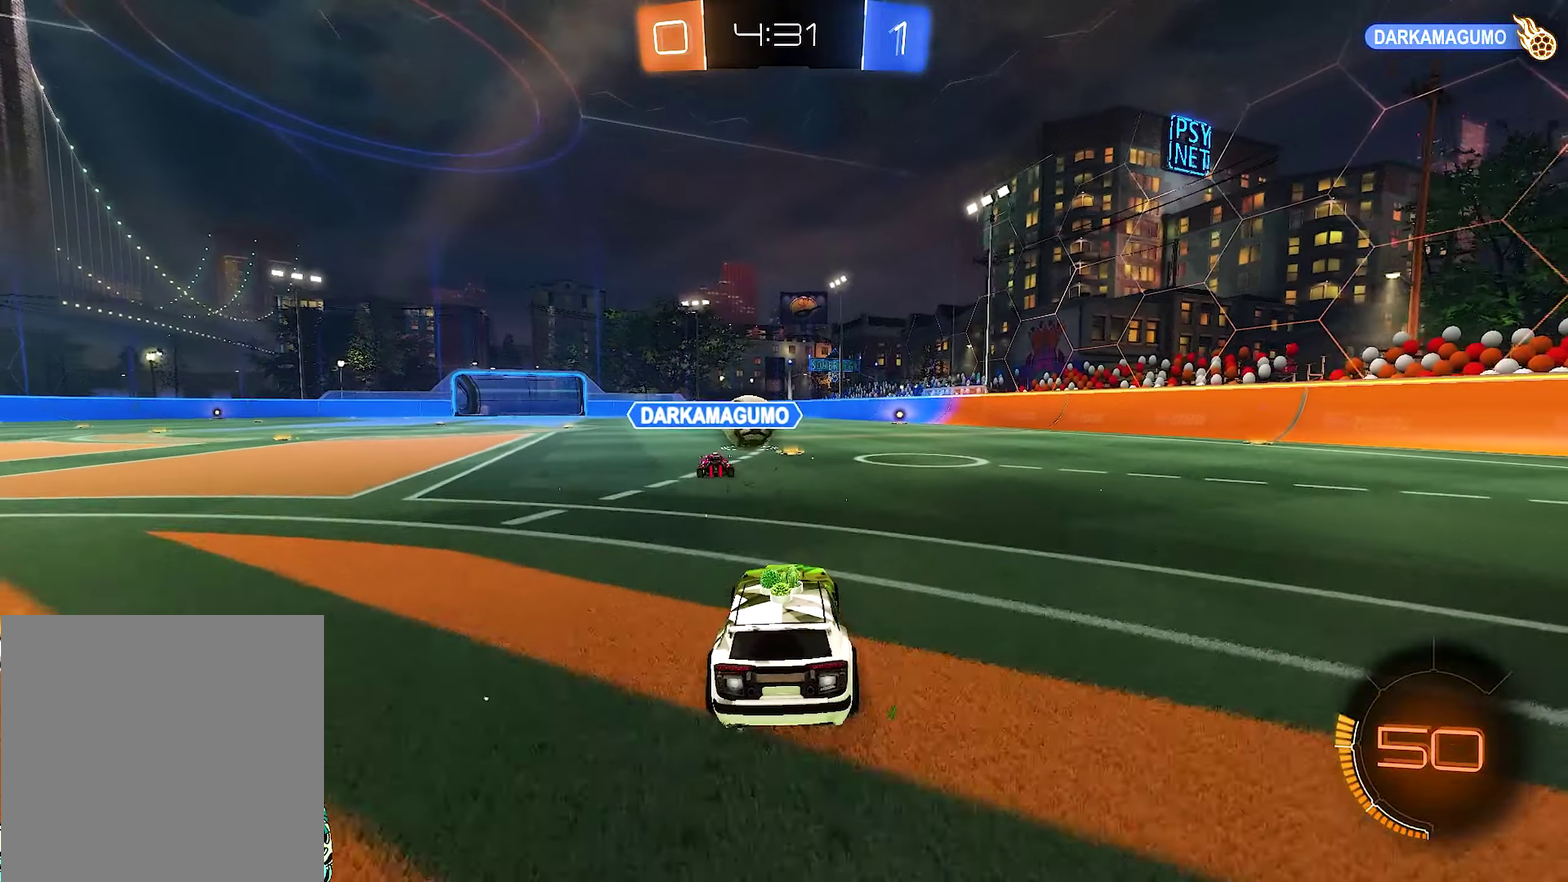
{"dt_ms": 500, "buttons": ["B"], "left_stick": "center", "right_stick": "center", "events": [[383, "left_stick", "right"], [500, "left_stick", "center"]]}
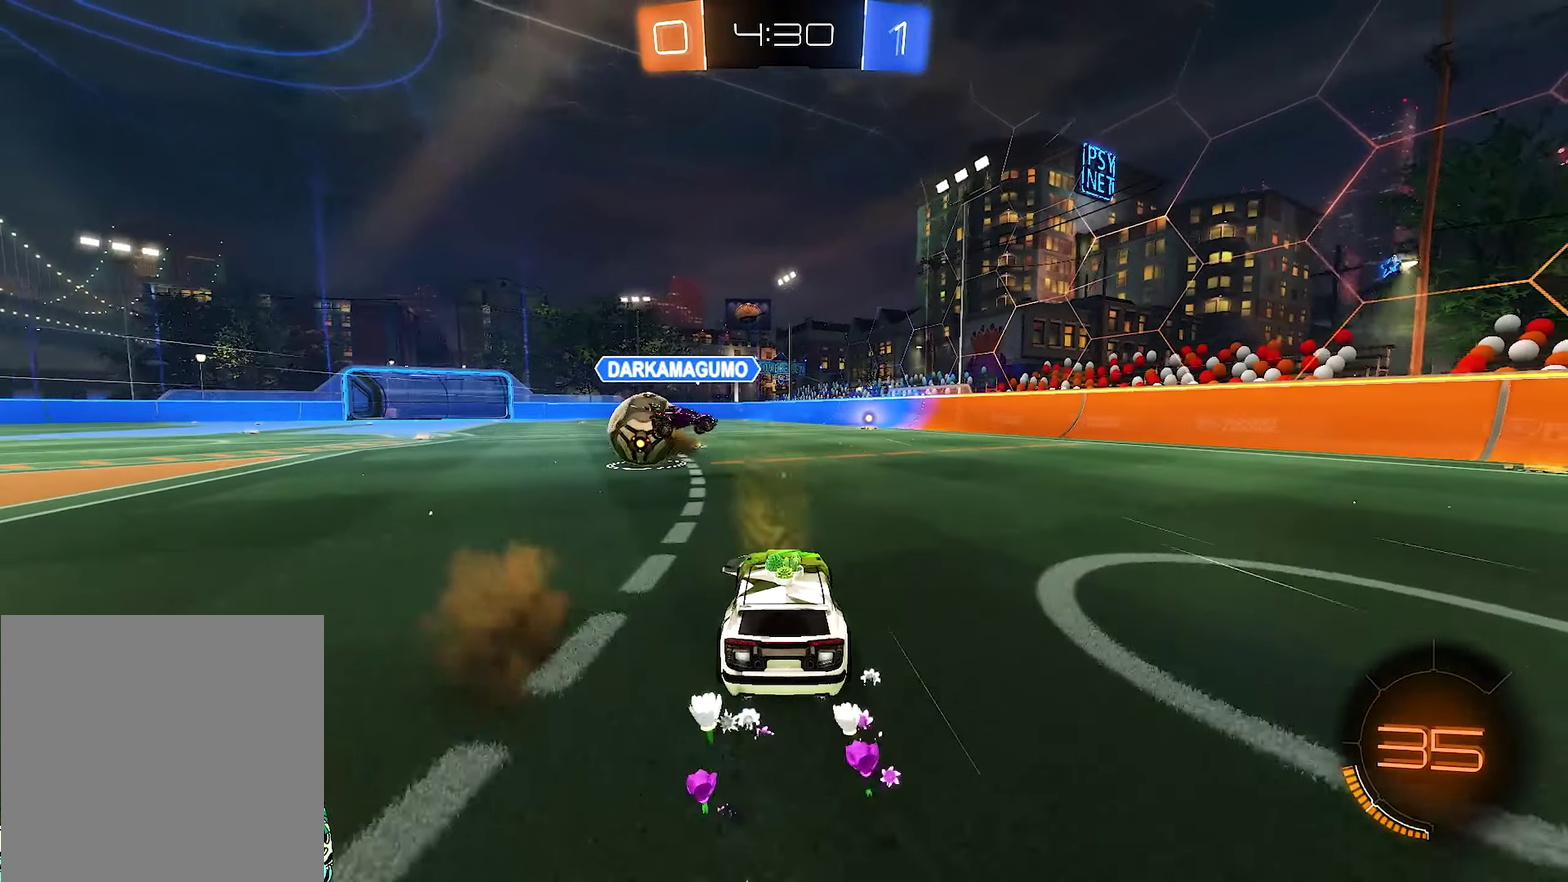
{"dt_ms": 500, "buttons": [], "left_stick": "right", "right_stick": "center", "events": [[116, "B", "up"], [383, "left_stick", "right"]]}
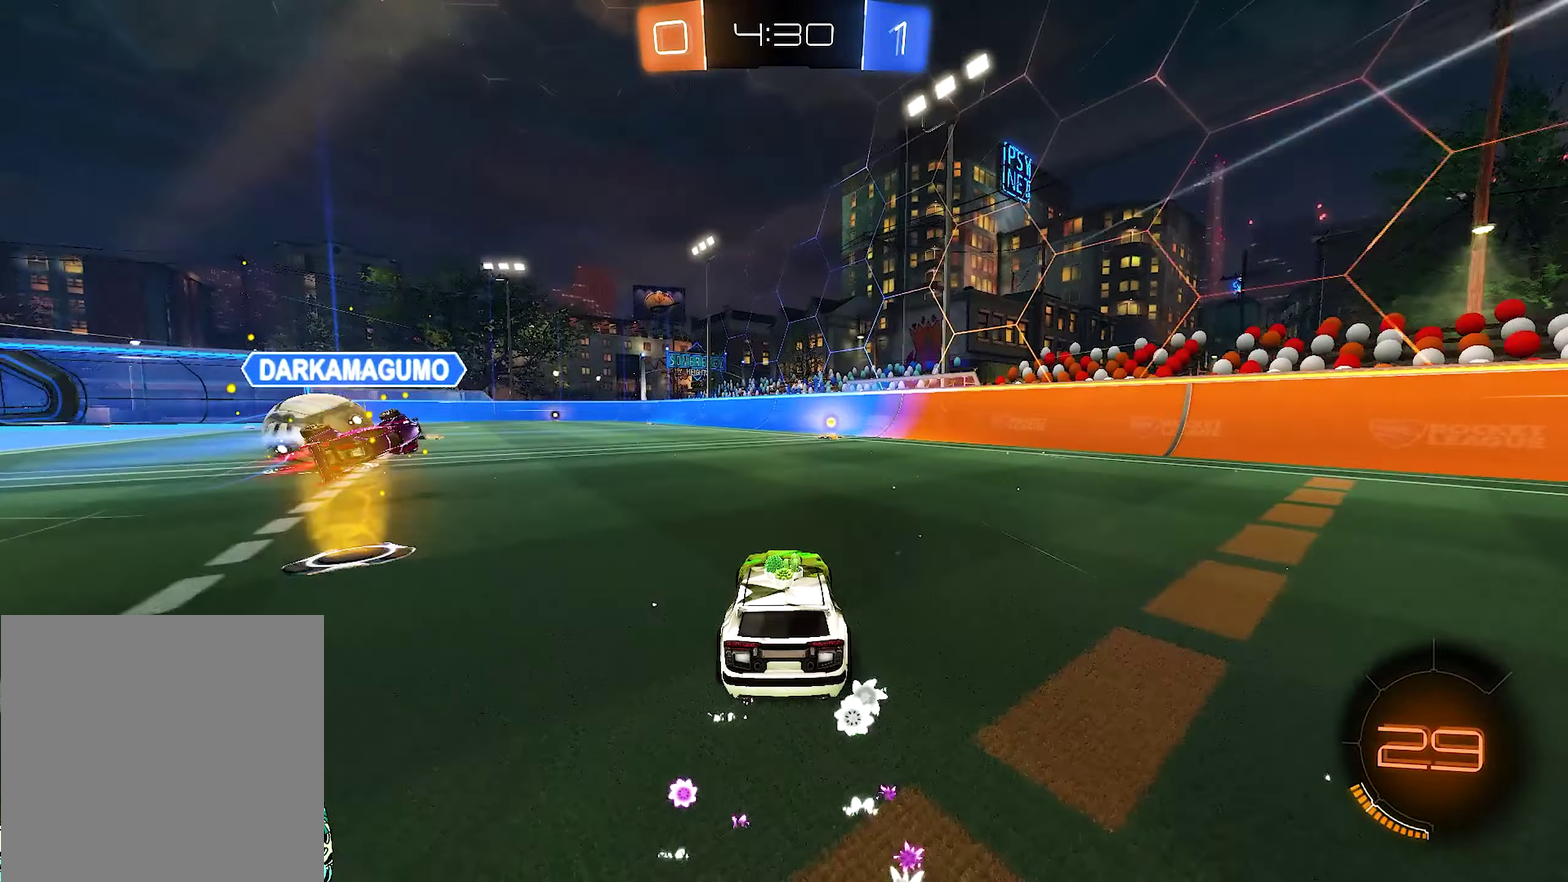
{"dt_ms": 500, "buttons": [], "left_stick": "center", "right_stick": "center", "events": [[83, "left_stick", "center"], [133, "Y", "down"], [216, "Y", "up"], [350, "B", "down"], [483, "B", "up"]]}
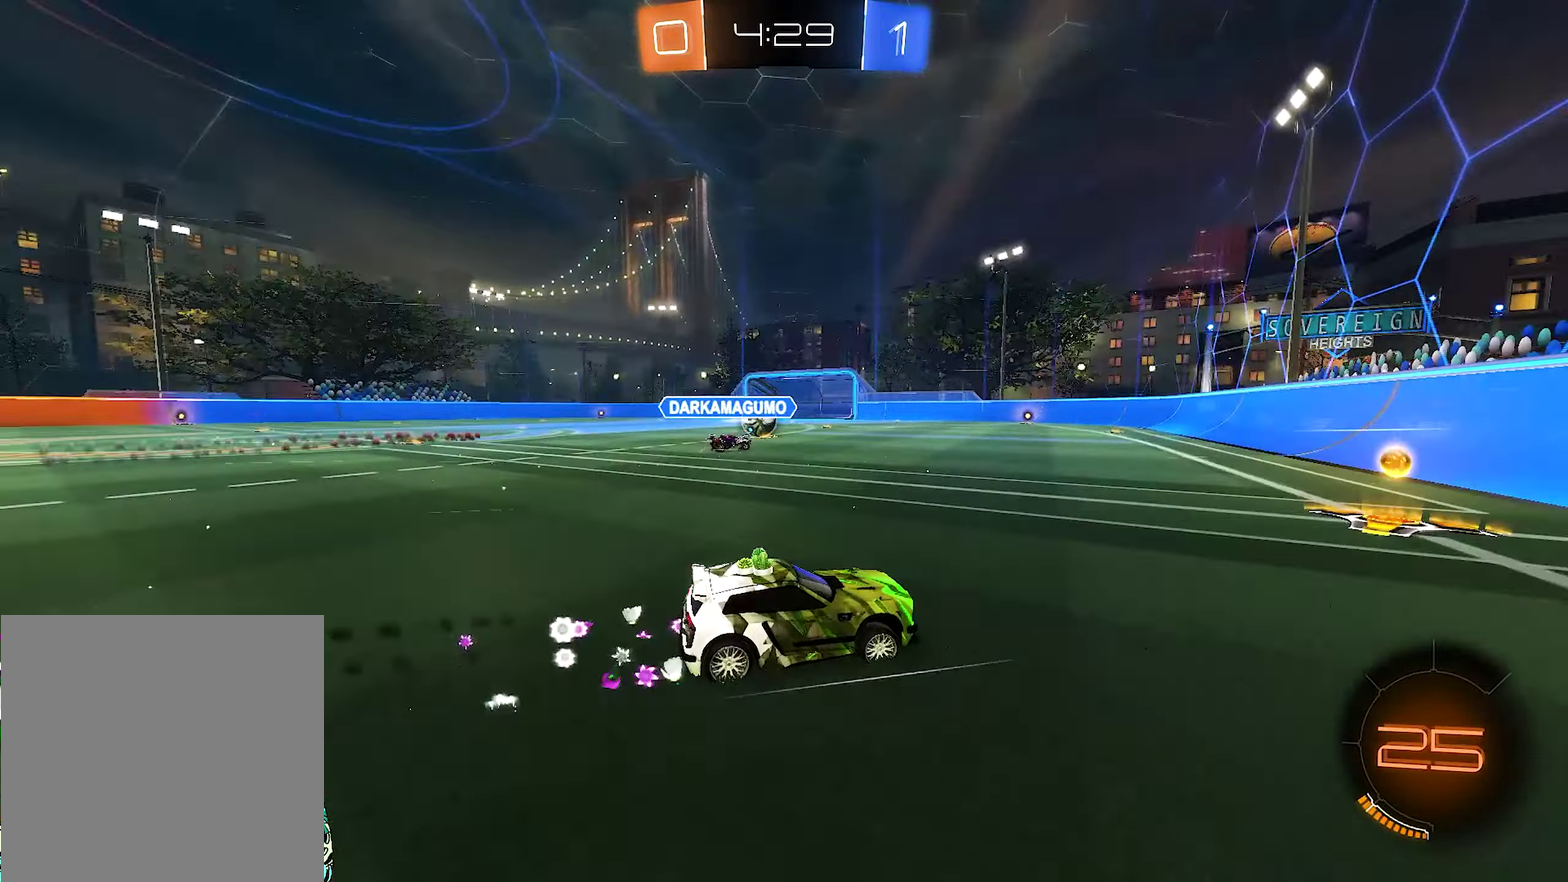
{"dt_ms": 500, "buttons": [], "left_stick": "left", "right_stick": "center", "events": [[116, "left_stick", "left"]]}
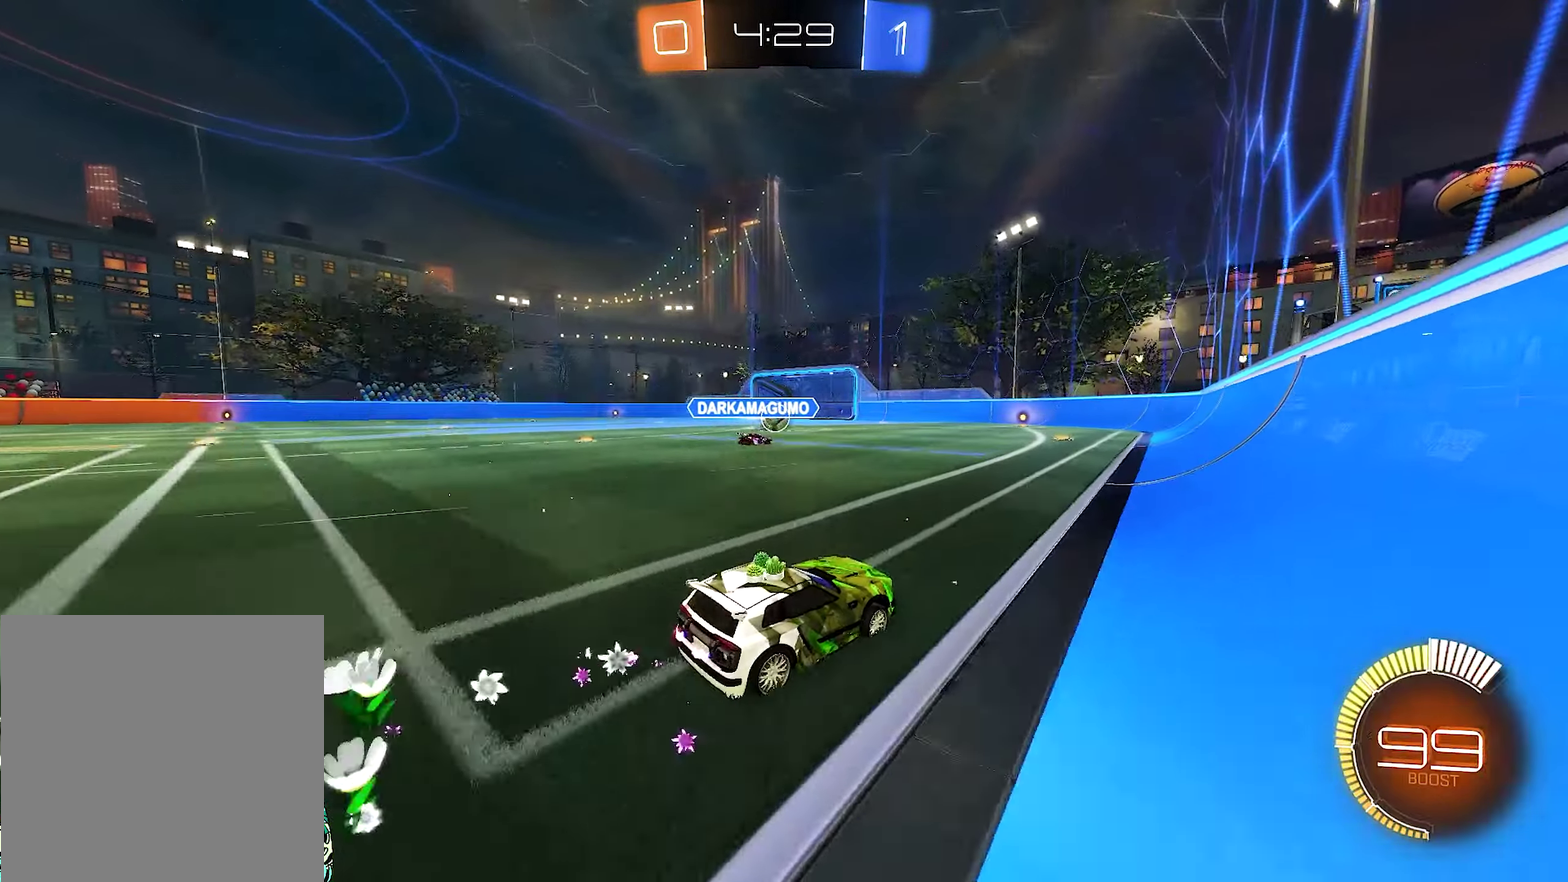
{"dt_ms": 500, "buttons": [], "left_stick": "center", "right_stick": "center", "events": [[416, "left_stick", "up-left"], [466, "left_stick", "center"]]}
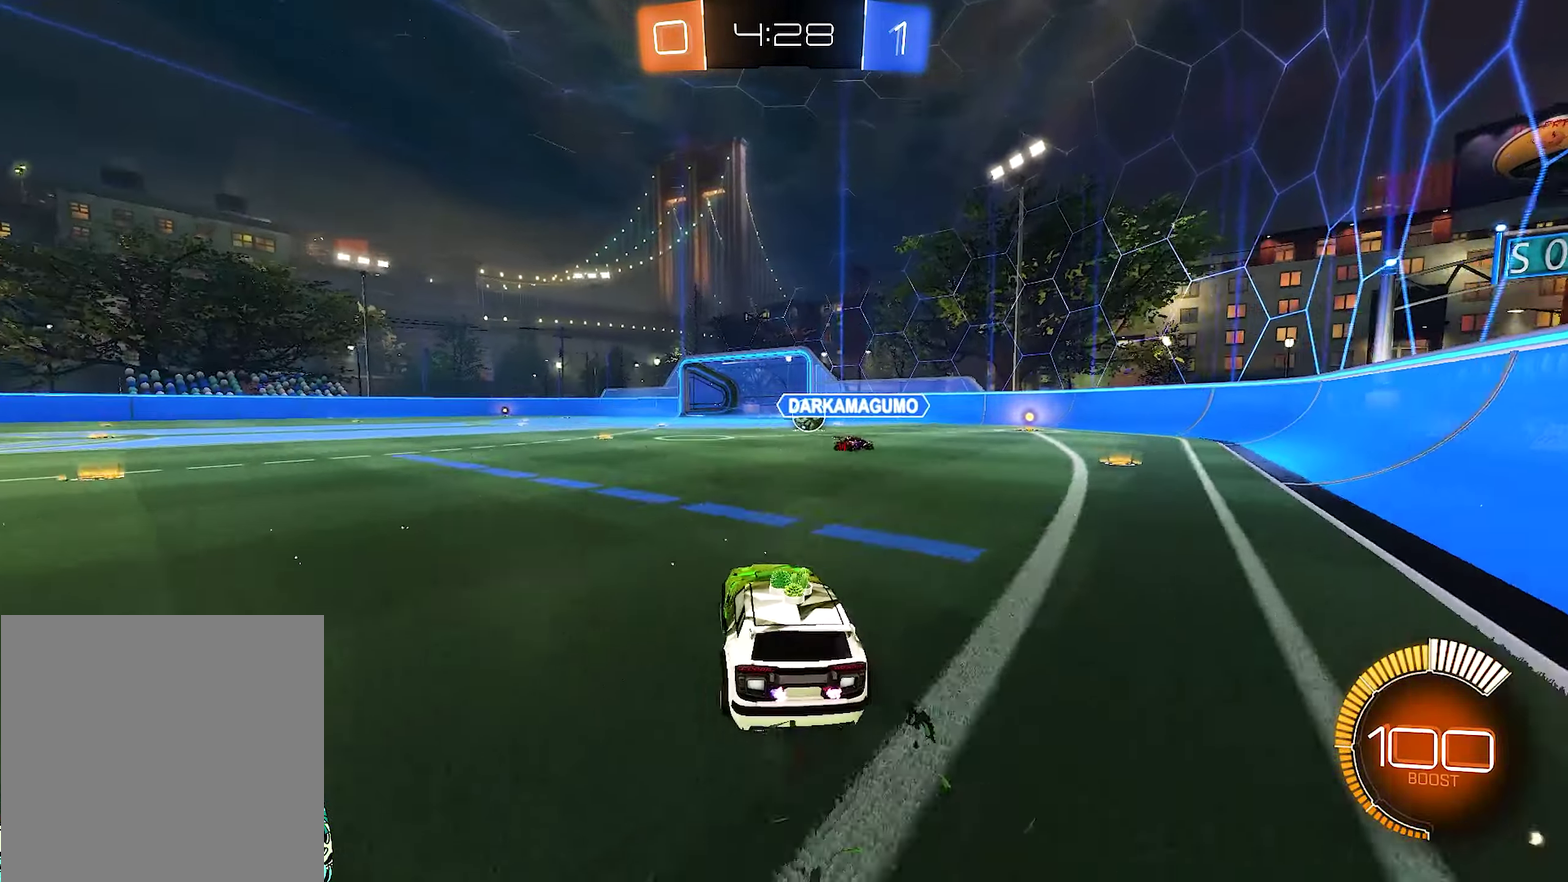
{"dt_ms": 500, "buttons": [], "left_stick": "left", "right_stick": "center", "events": [[416, "left_stick", "left"]]}
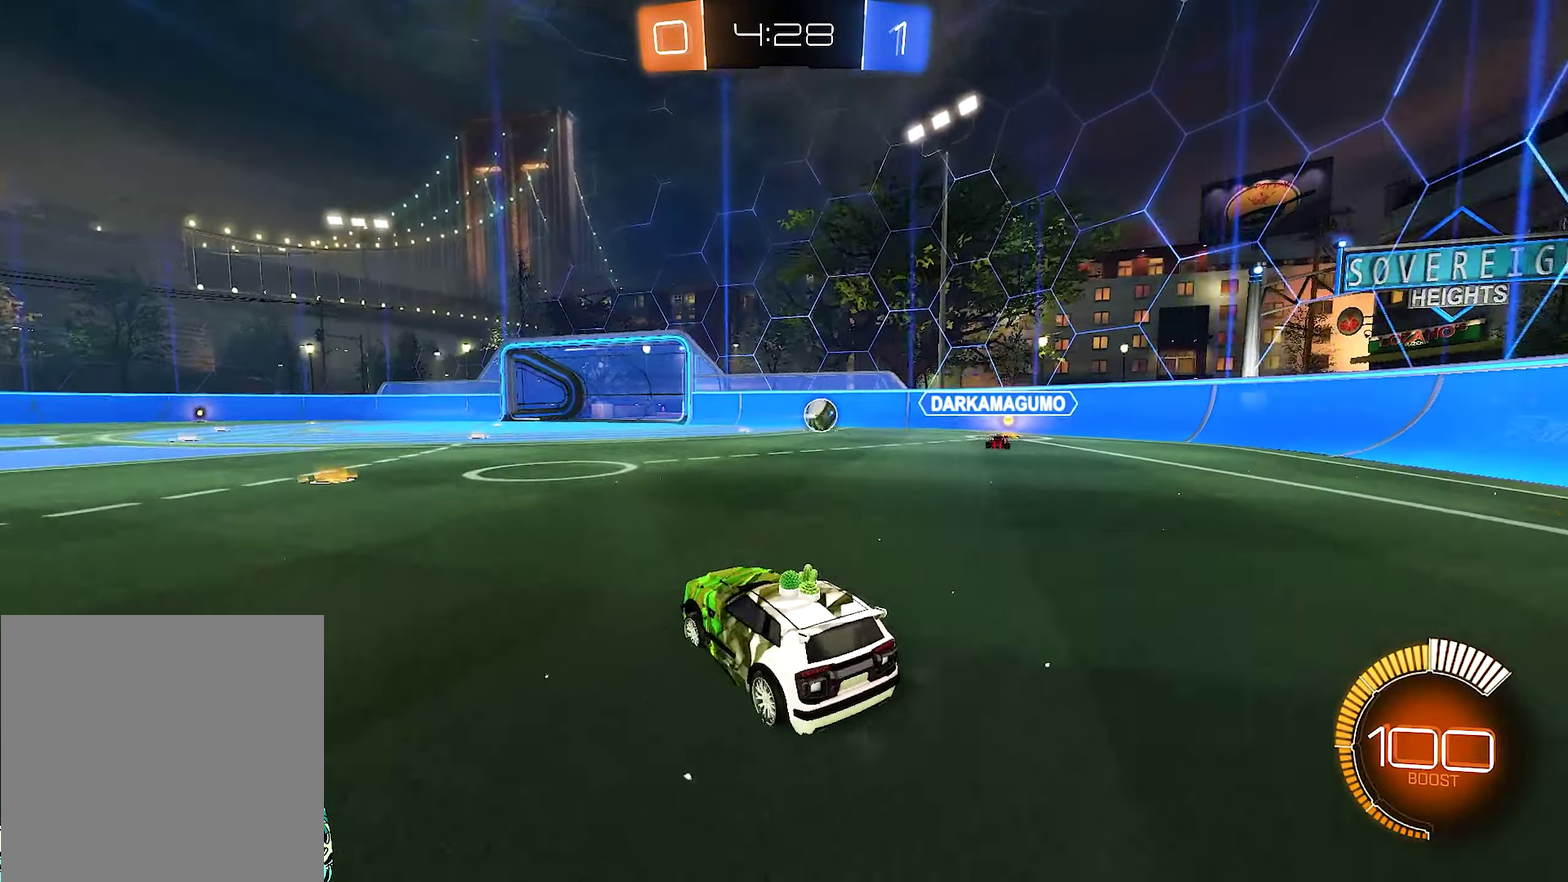
{"dt_ms": 500, "buttons": ["B"], "left_stick": "right", "right_stick": "center", "events": [[216, "left_stick", "center"], [366, "B", "down"], [450, "left_stick", "right"]]}
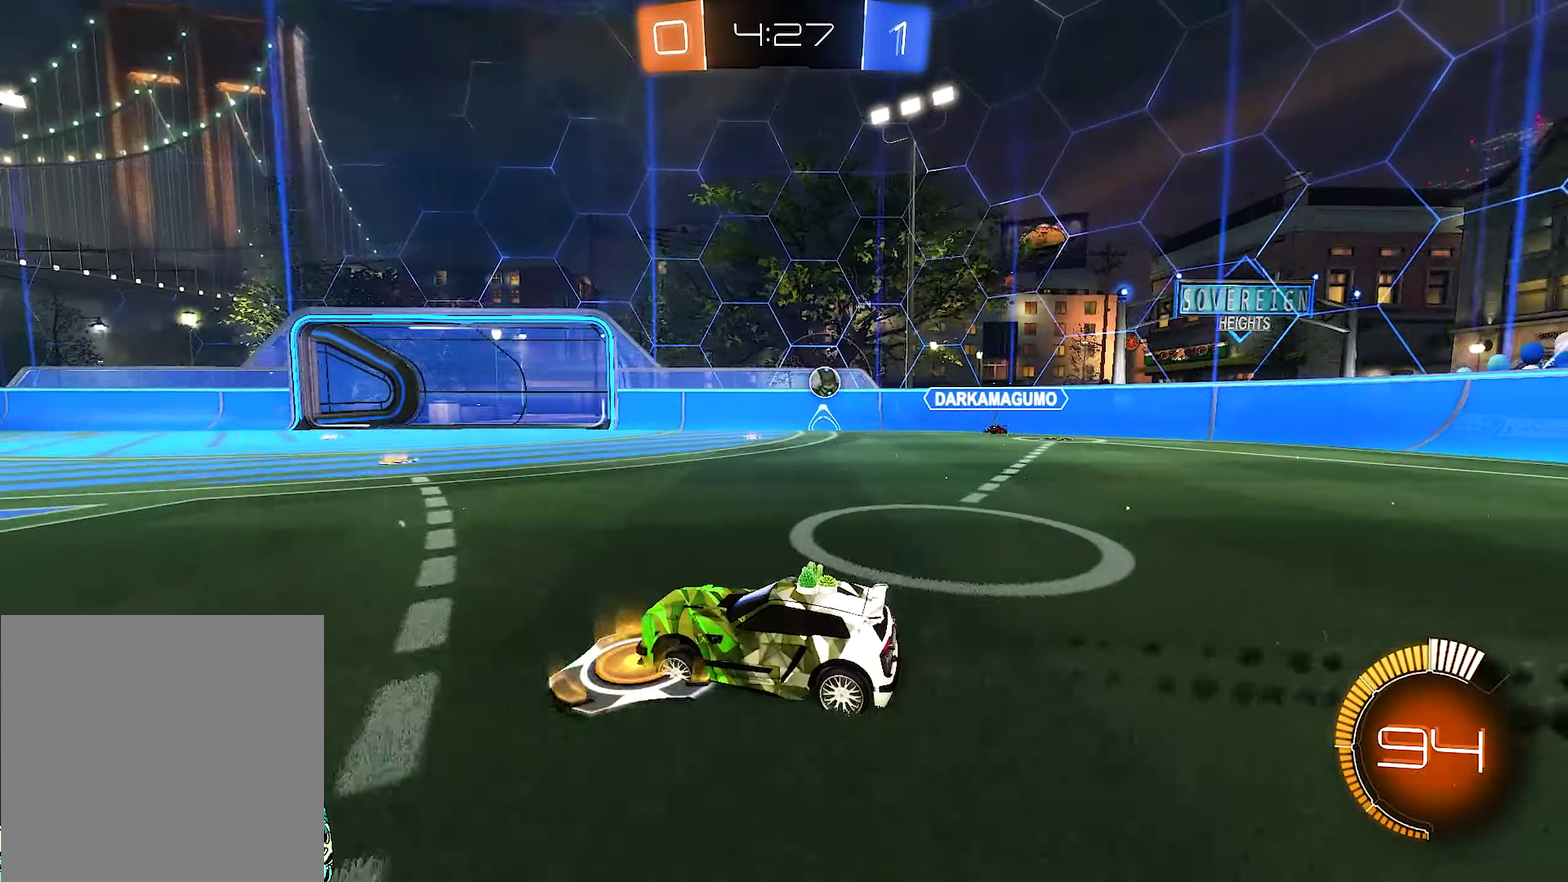
{"dt_ms": 500, "buttons": [], "left_stick": "right", "right_stick": "center", "events": [[16, "B", "up"], [83, "B", "down"], [116, "left_stick", "left"], [316, "left_stick", "center"], [450, "B", "up"], [450, "left_stick", "right"]]}